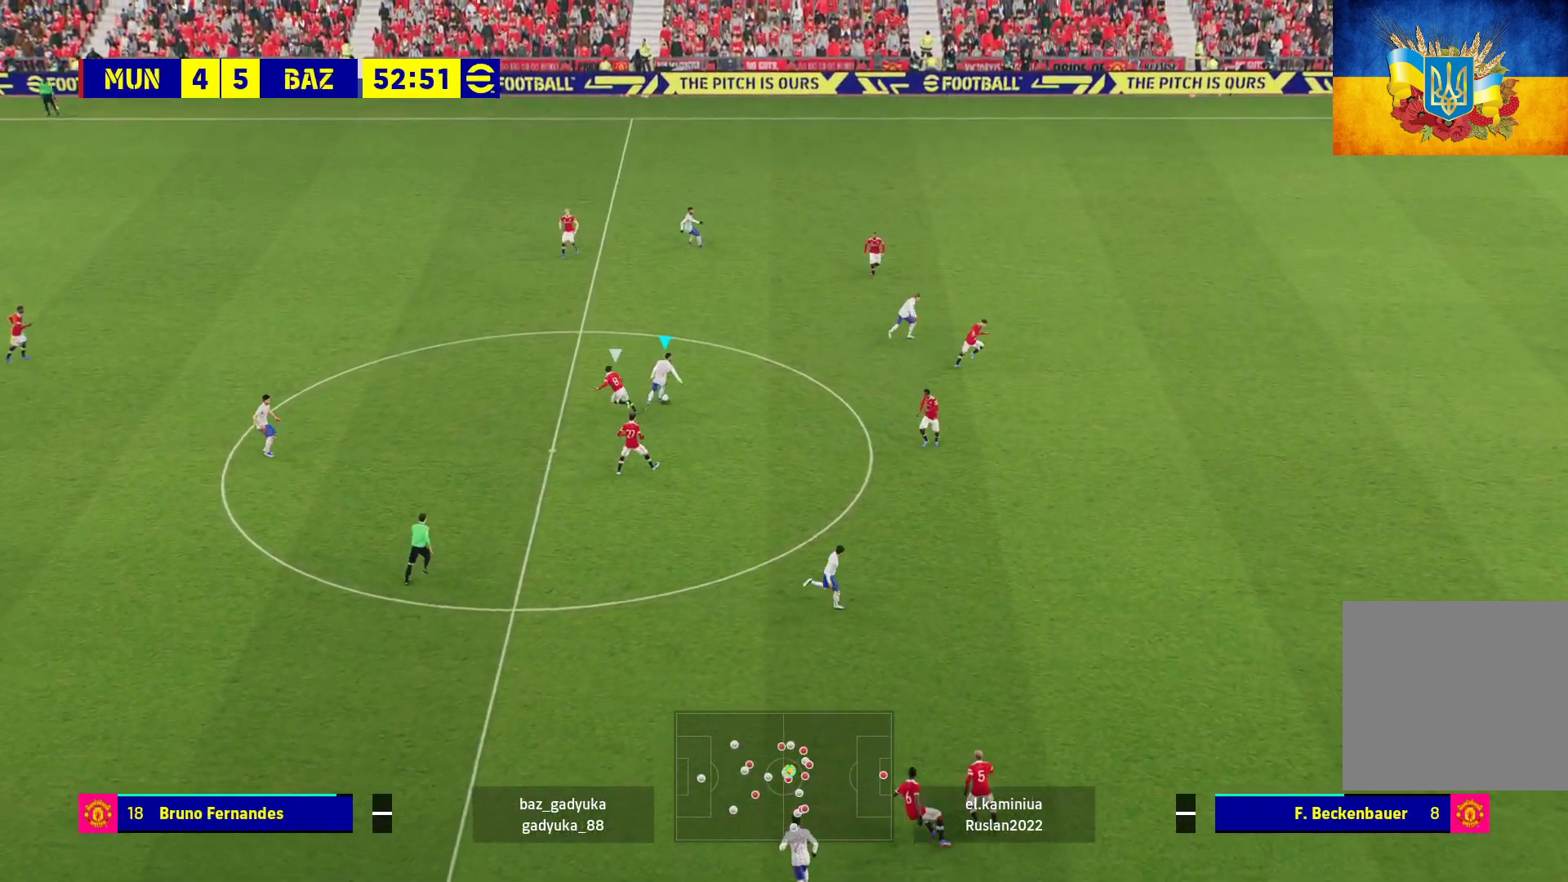
Gameplay with a controller (Xbox layout); each line is a JSON object with the inputs held at the frame after it. "events" lists button and stick changes between this image and that frame as [ms after this image, input, new state], when the widget could be followed in between.
{"buttons": ["L3"], "left_stick": "right", "right_stick": "center", "events": [[183, "left_stick", "right"], [300, "Y", "down"], [467, "Y", "up"]]}
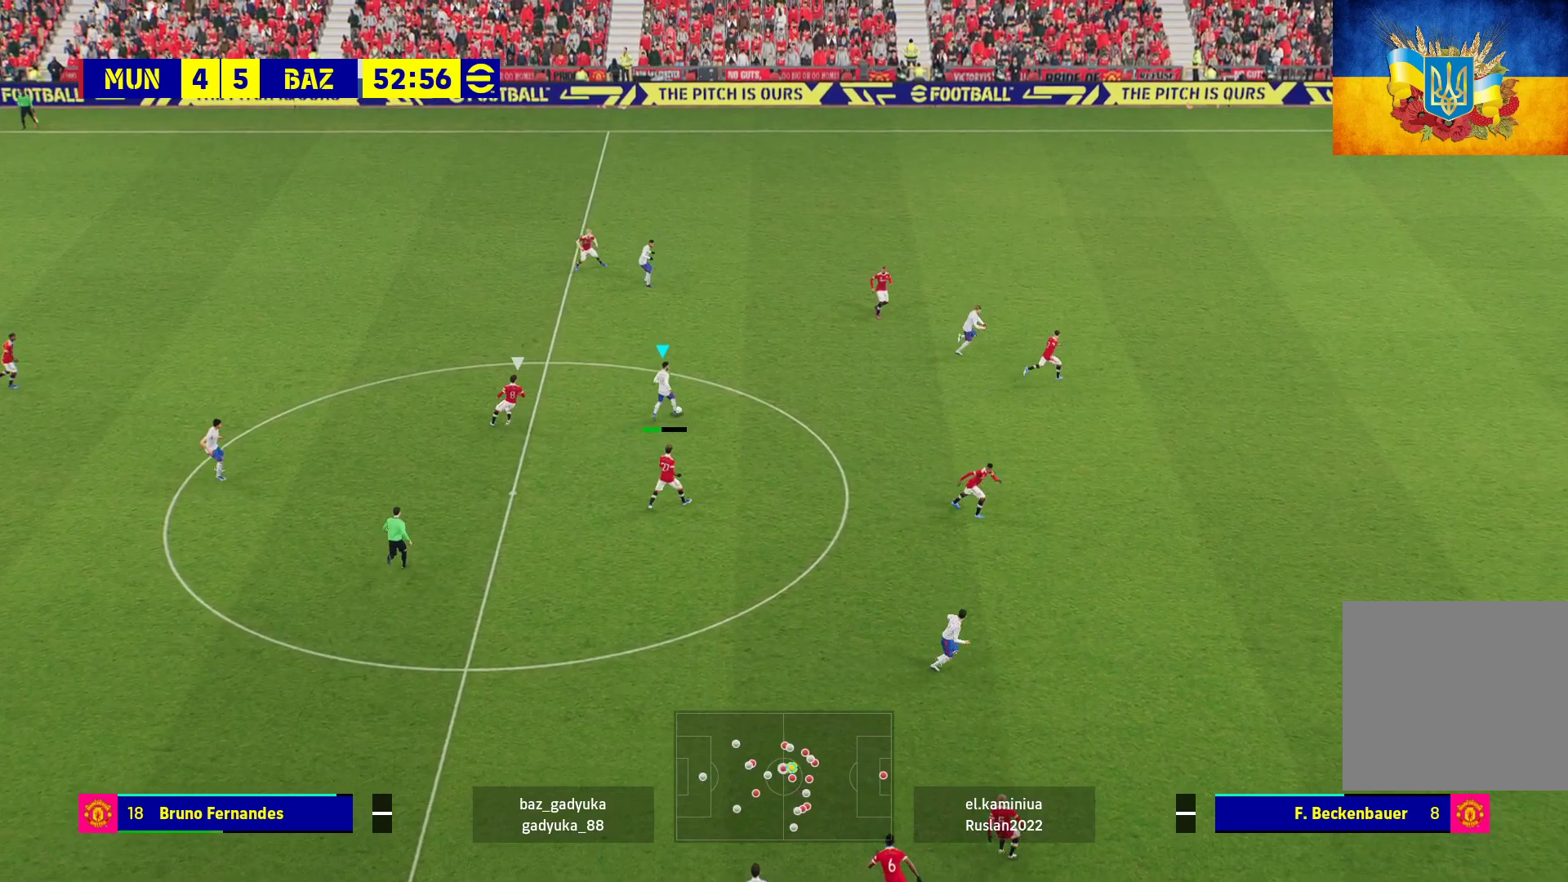
{"buttons": ["L3"], "left_stick": "right", "right_stick": "center", "events": []}
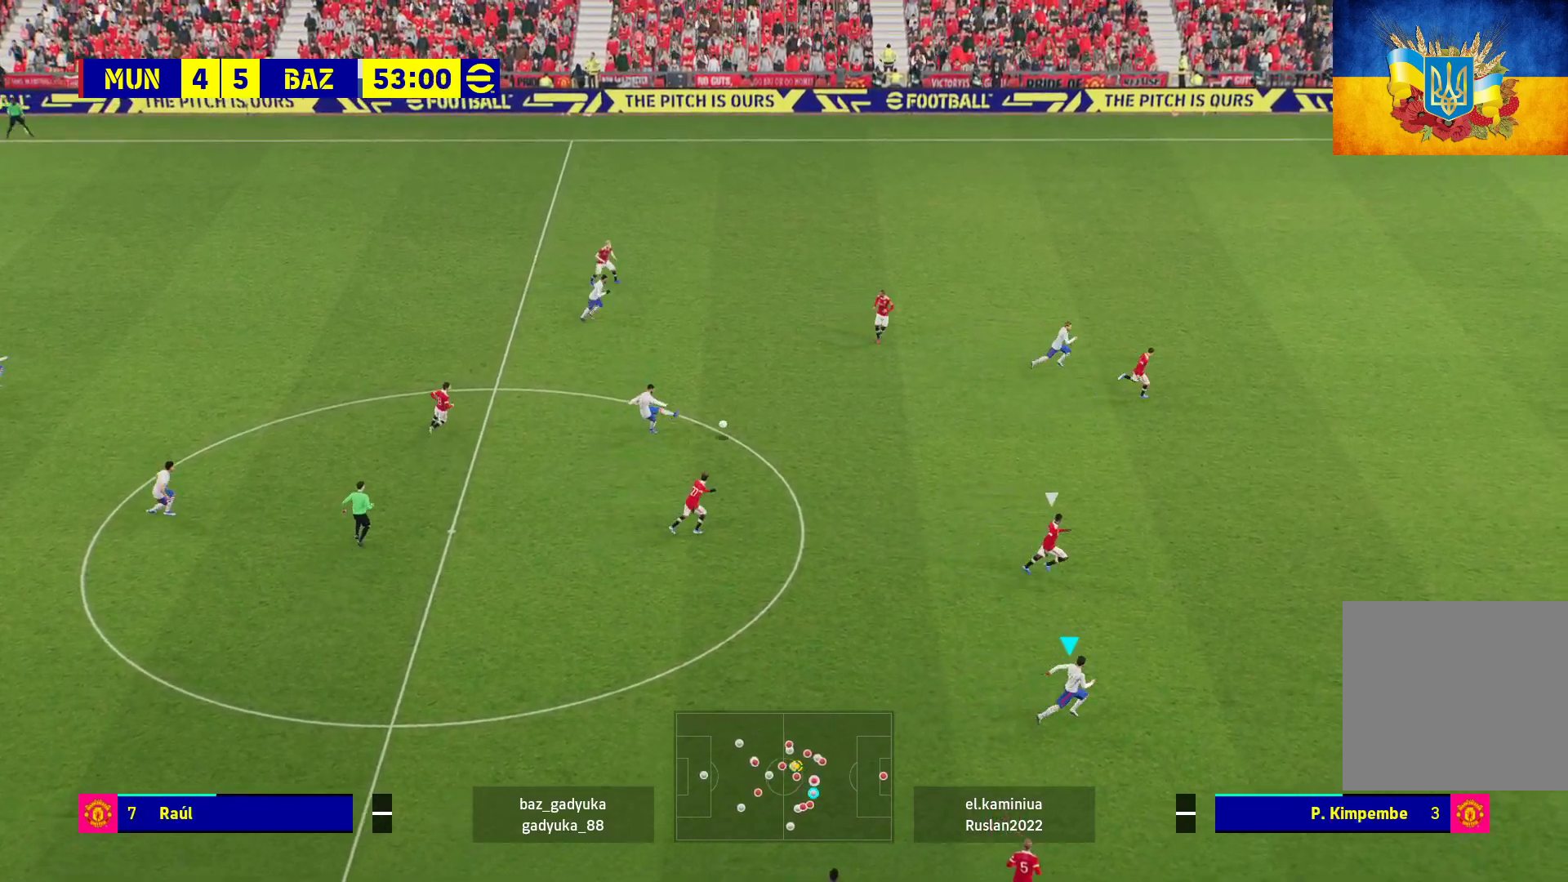
{"buttons": ["R1"], "left_stick": "right", "right_stick": "center", "events": [[250, "L3", "up"], [433, "R1", "down"]]}
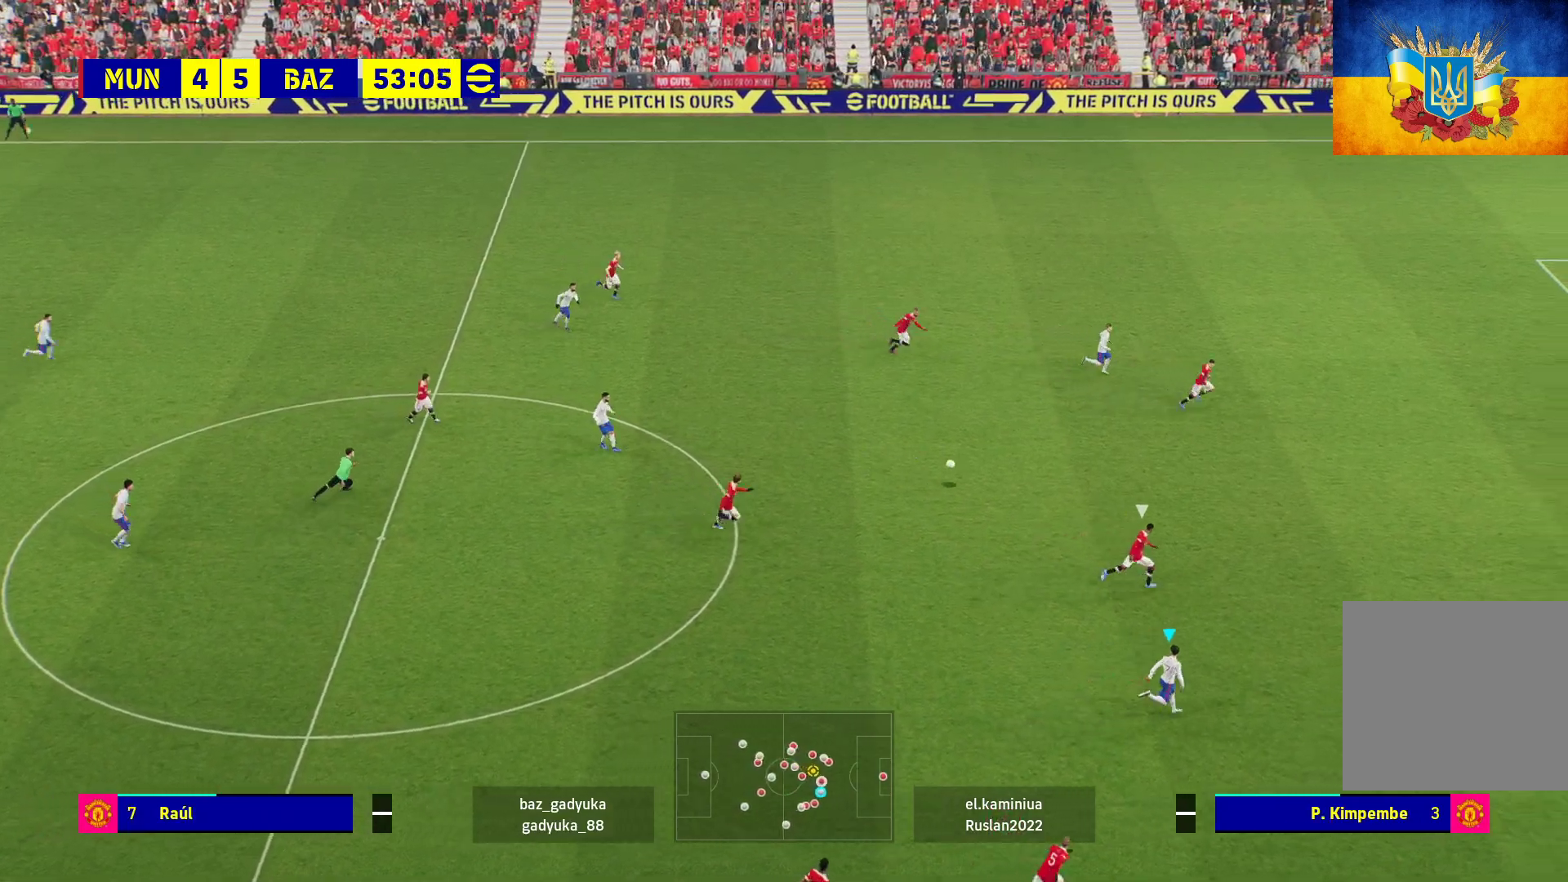
{"buttons": [], "left_stick": "right", "right_stick": "center", "events": [[333, "R1", "up"]]}
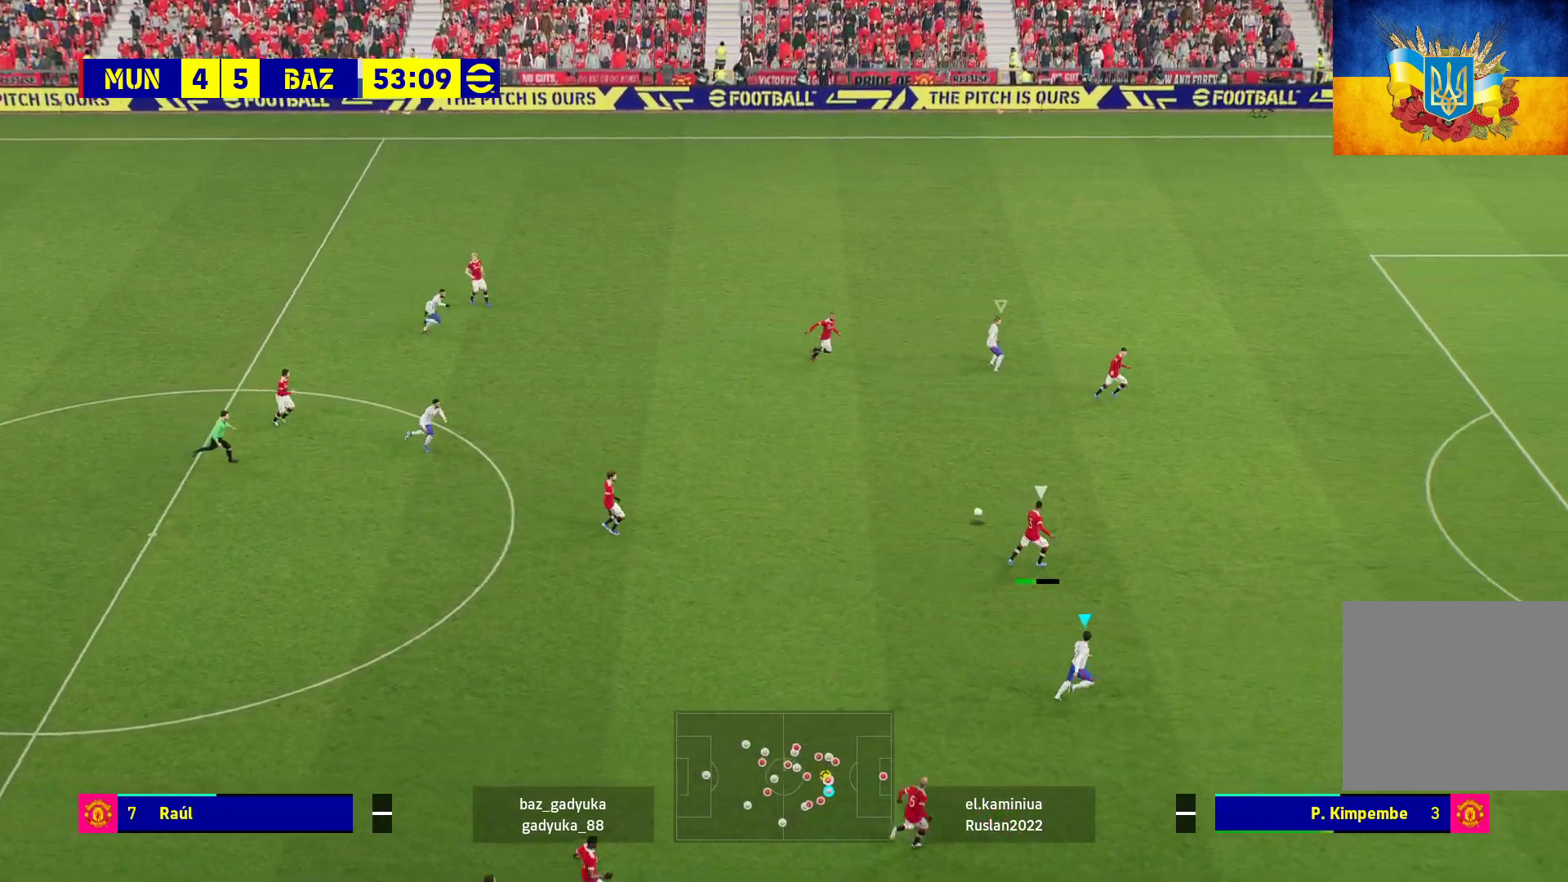
{"buttons": [], "left_stick": "up-right", "right_stick": "center", "events": [[183, "left_stick", "up-right"]]}
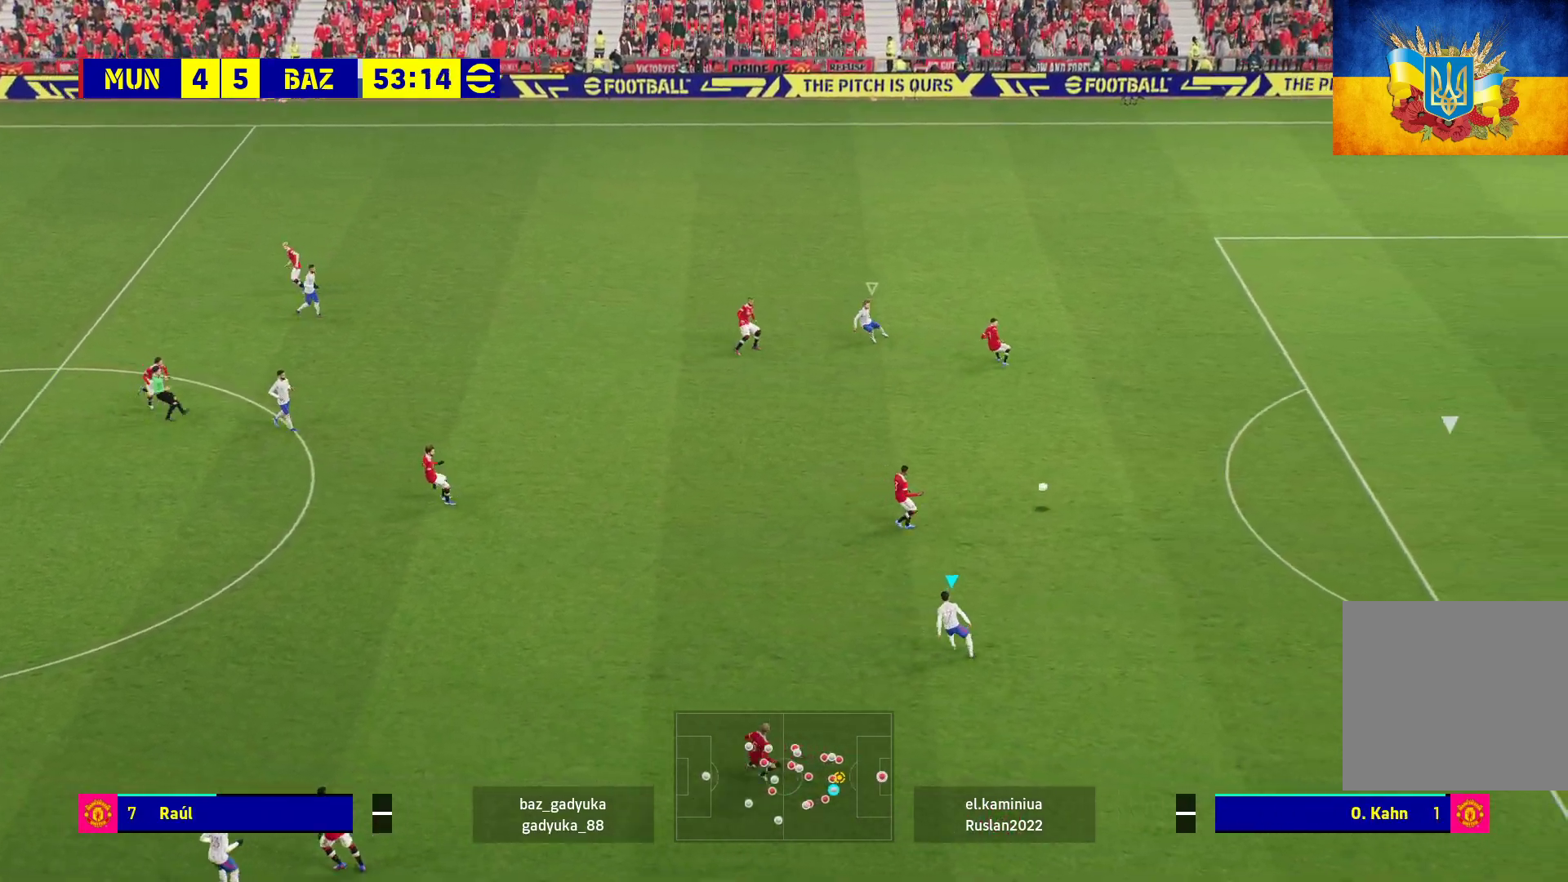
{"buttons": ["L3"], "left_stick": "up-right", "right_stick": "center", "events": [[67, "L3", "down"]]}
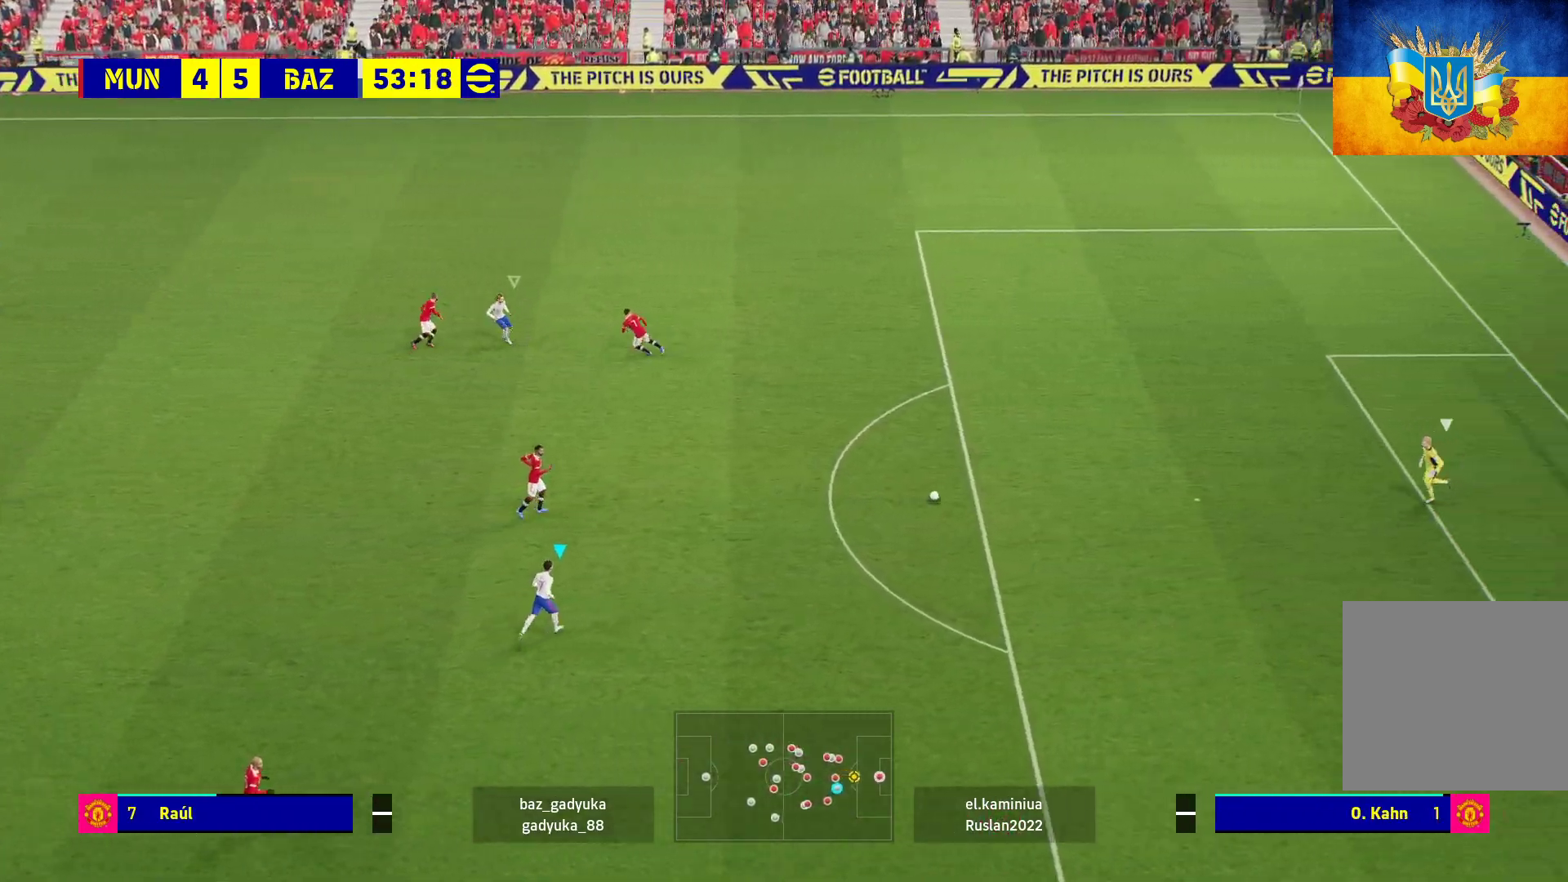
{"buttons": ["A"], "left_stick": "up-right", "right_stick": "center", "events": [[67, "L3", "up"], [350, "A", "down"]]}
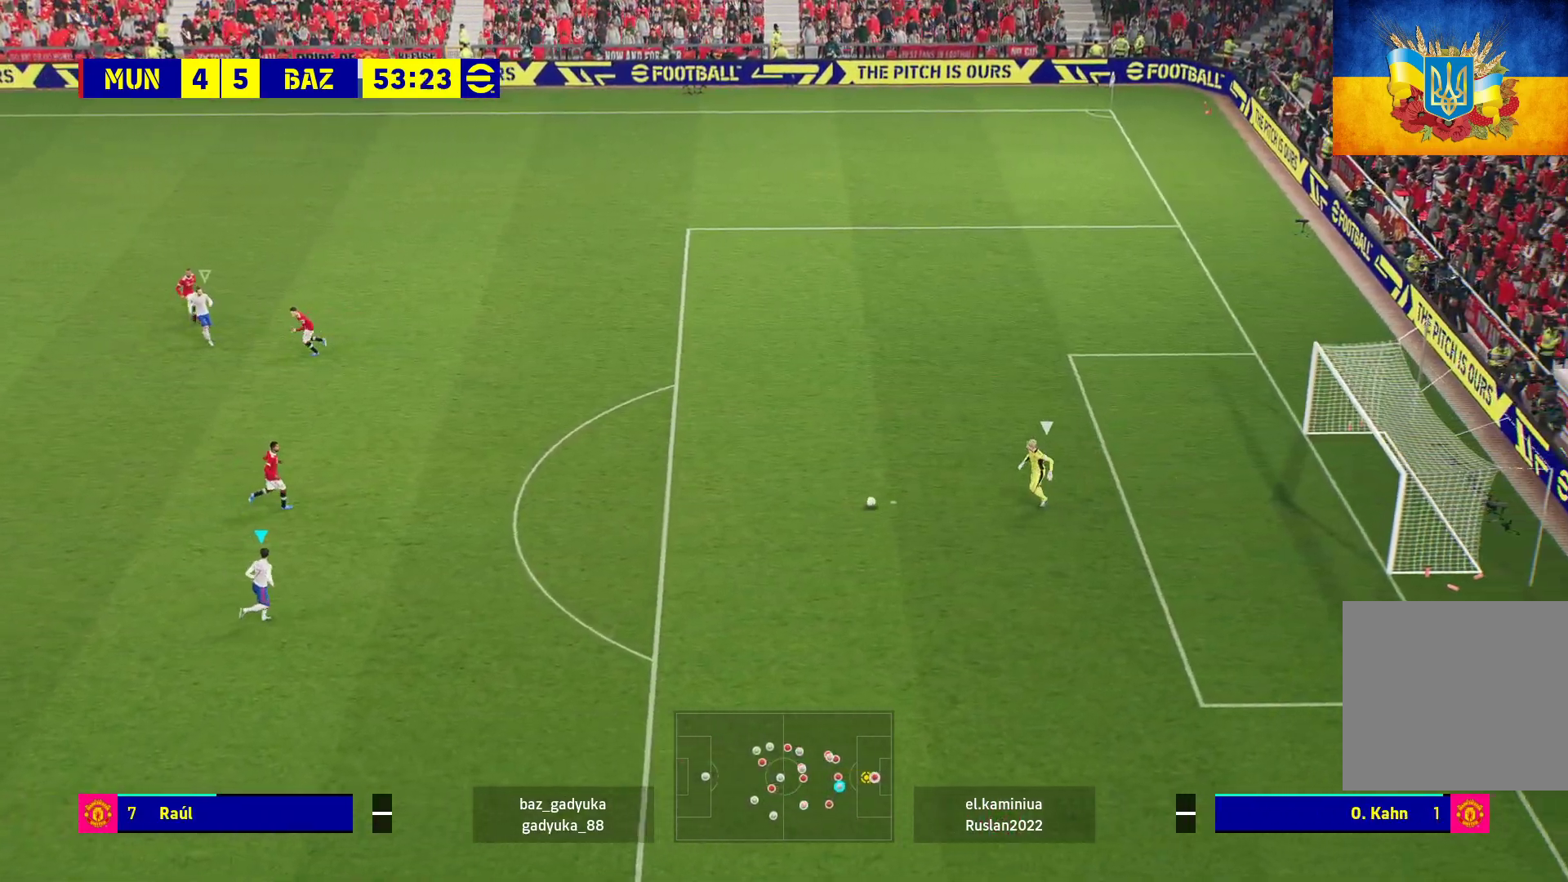
{"buttons": ["A"], "left_stick": "right", "right_stick": "center", "events": [[67, "left_stick", "center"], [333, "left_stick", "right"]]}
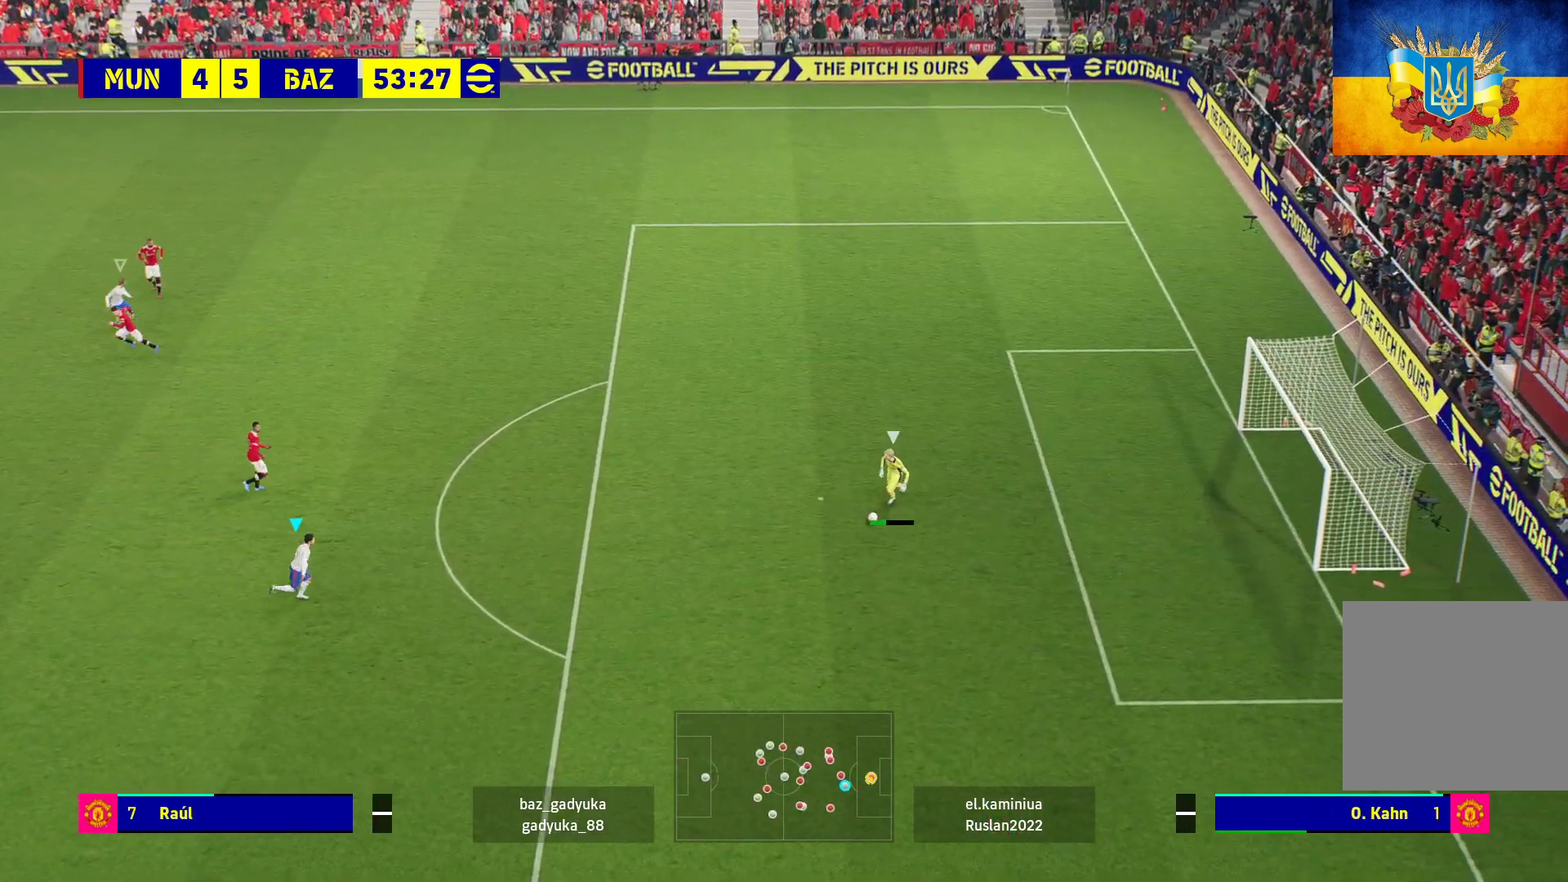
{"buttons": ["A", "L2", "L3"], "left_stick": "down-right", "right_stick": "center", "events": [[117, "L2", "down"], [133, "L3", "down"], [133, "left_stick", "down-right"], [200, "A", "up"], [467, "A", "down"]]}
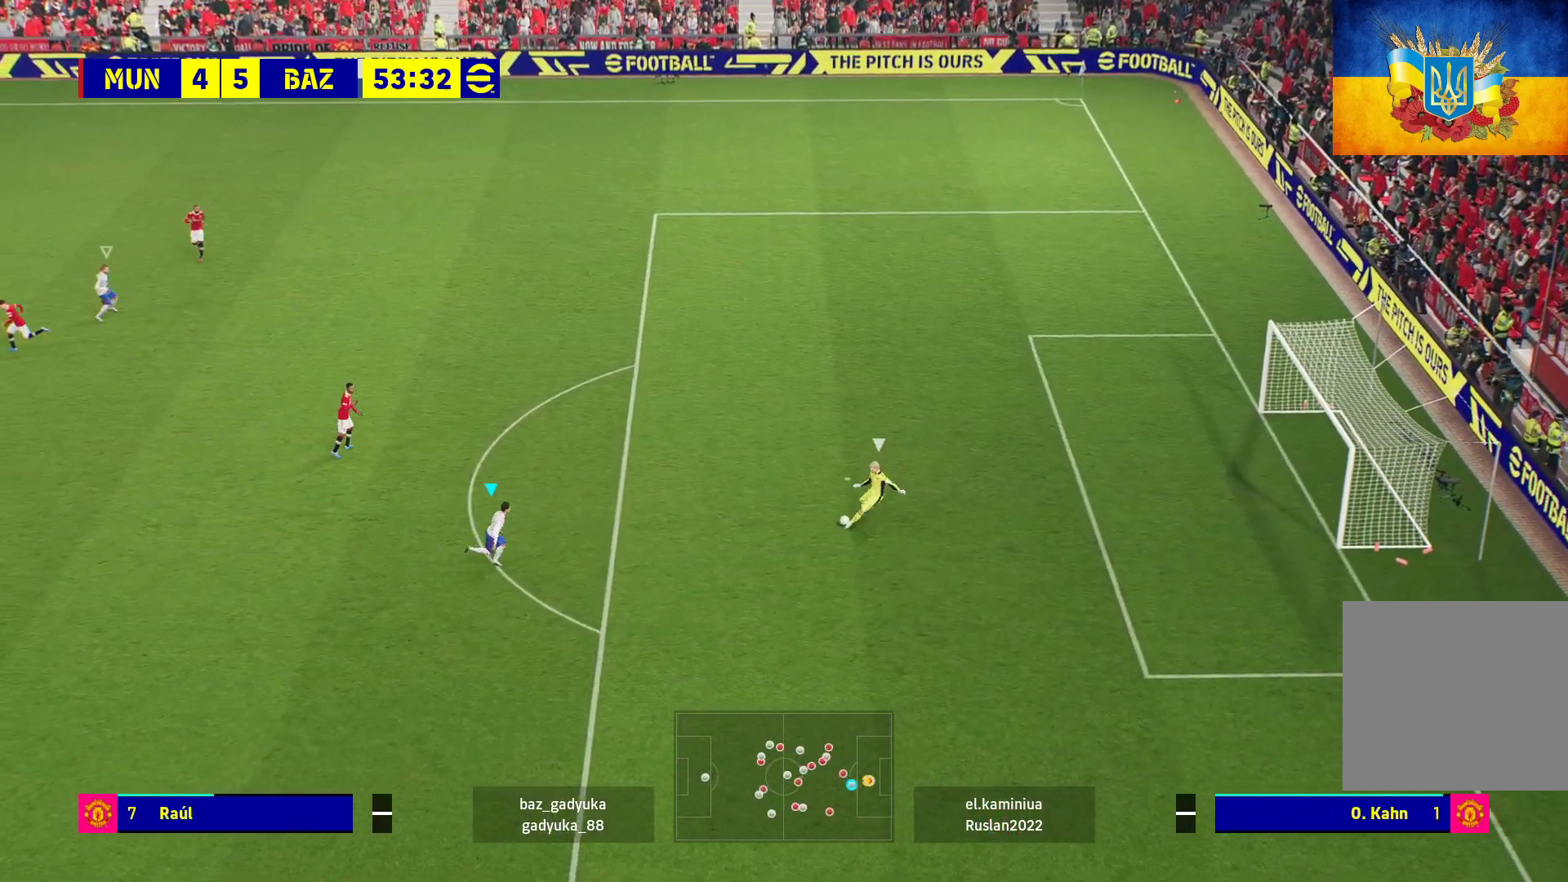
{"buttons": ["A"], "left_stick": "down-right", "right_stick": "center", "events": [[467, "L2", "up"], [467, "L3", "up"]]}
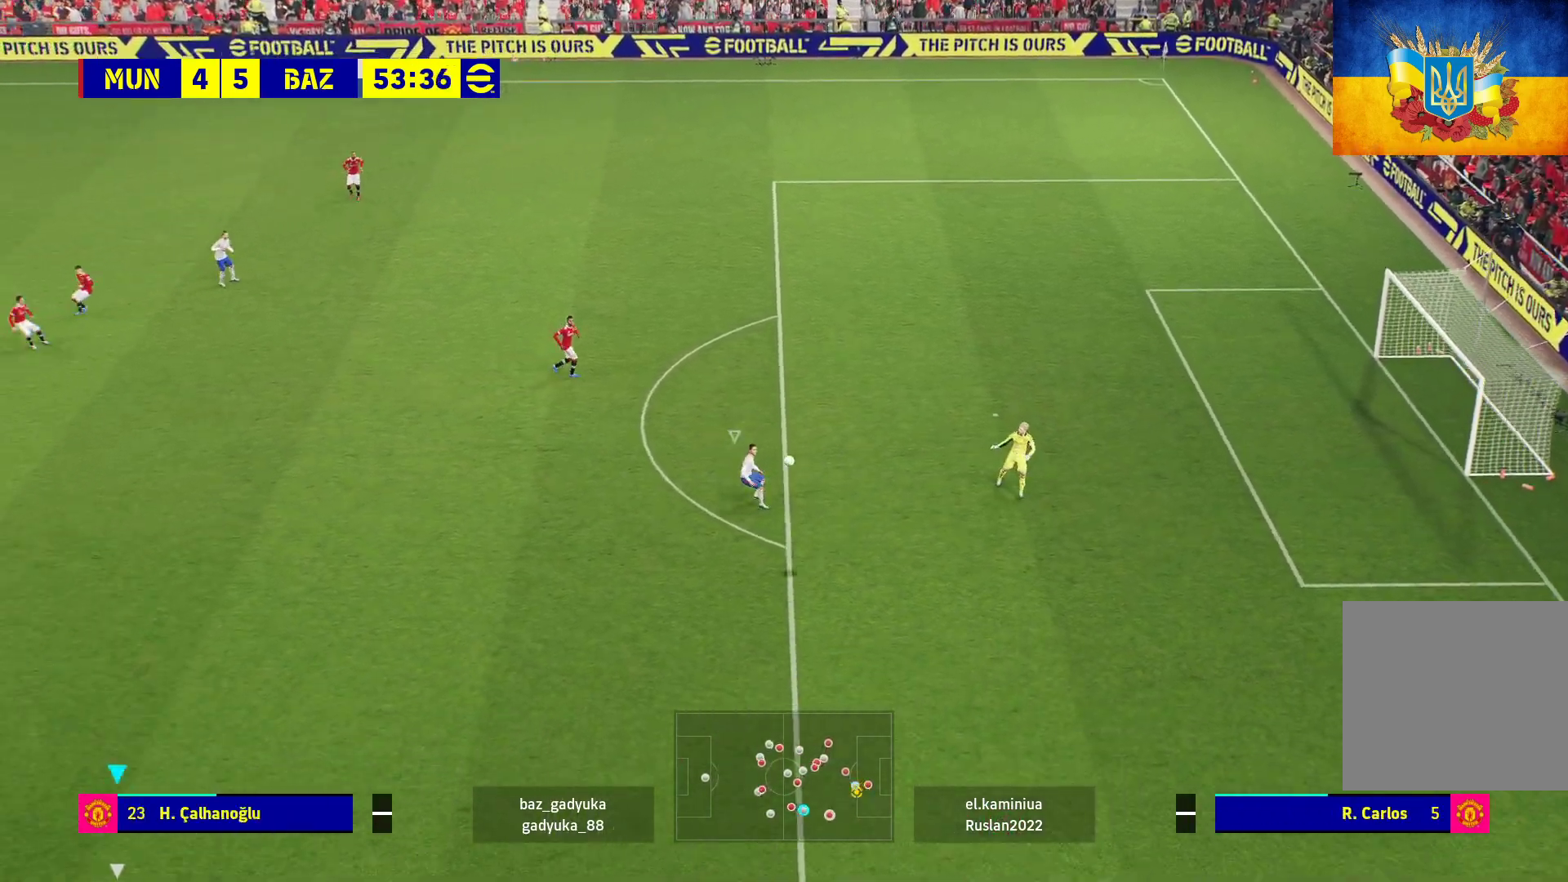
{"buttons": ["A"], "left_stick": "down-right", "right_stick": "center", "events": []}
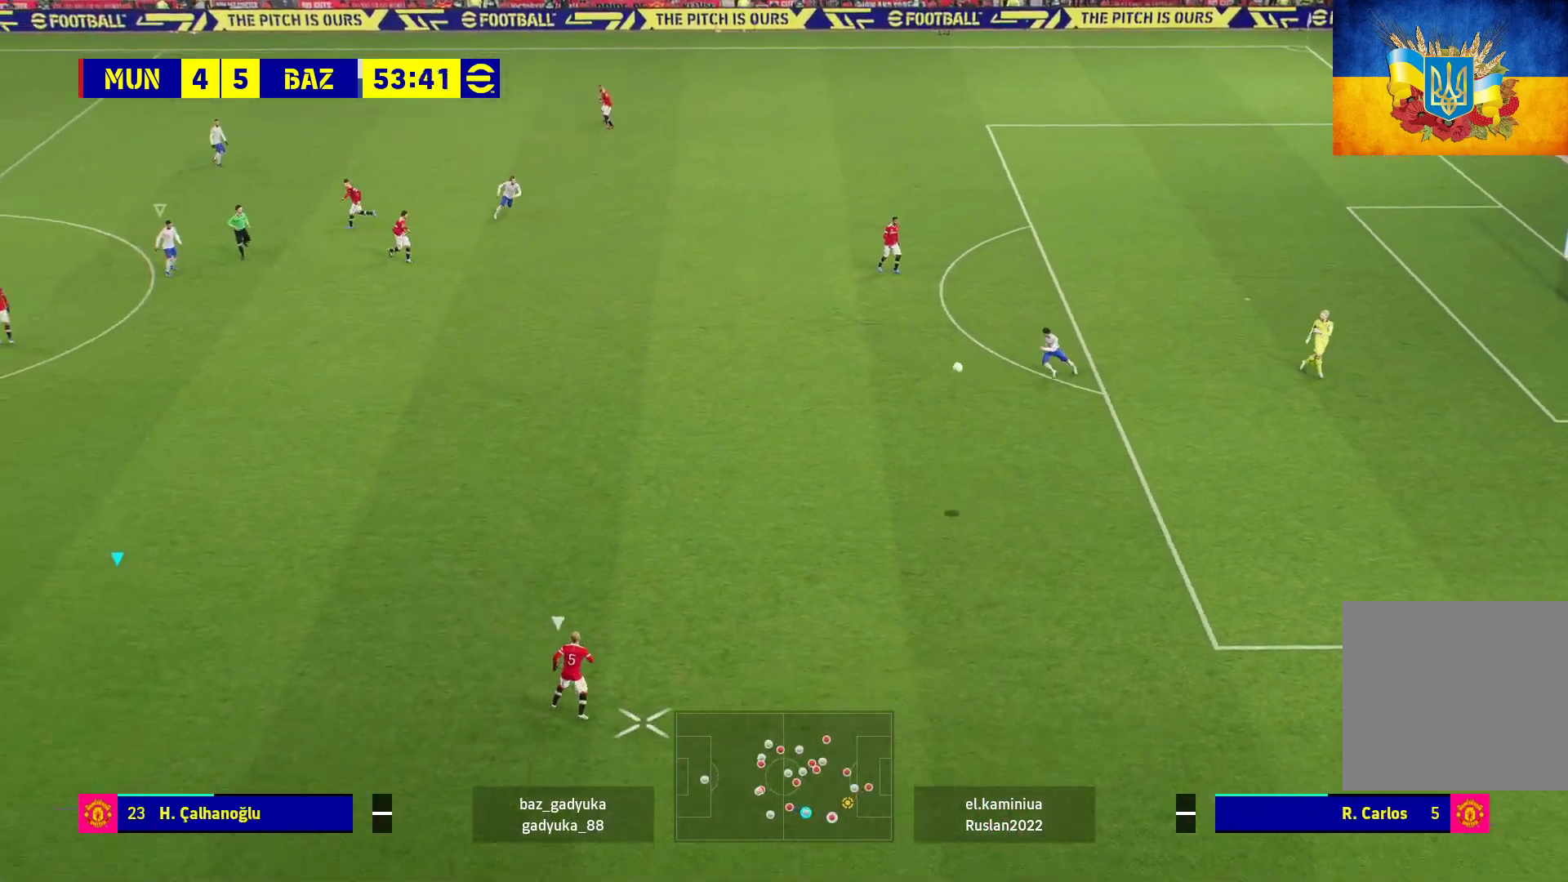
{"buttons": [], "left_stick": "center", "right_stick": "center", "events": [[17, "A", "up"], [183, "left_stick", "right"], [317, "left_stick", "center"]]}
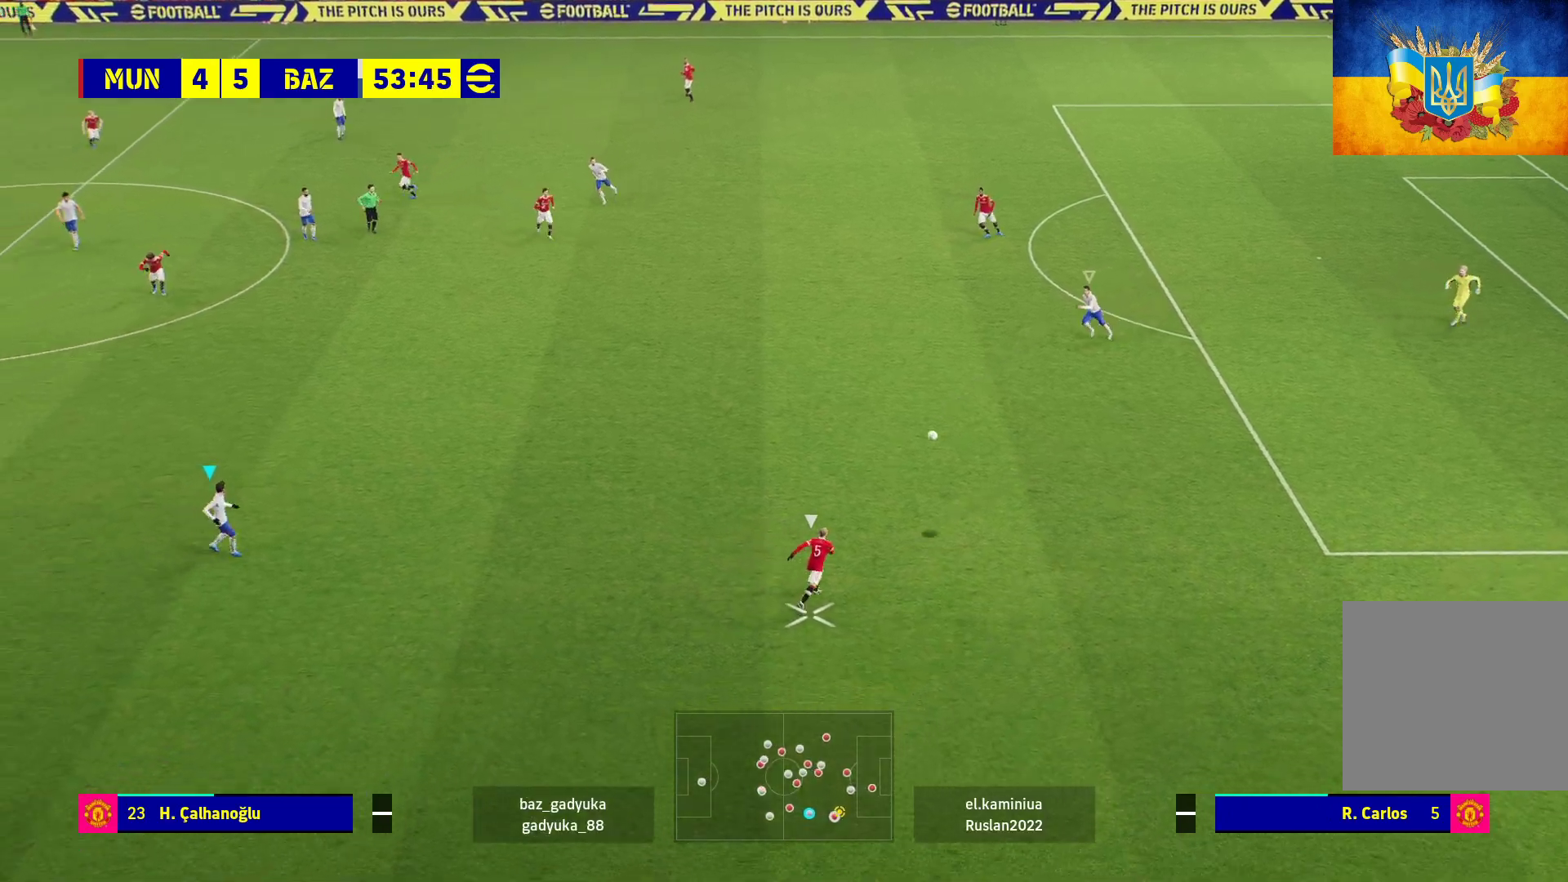
{"buttons": ["L2"], "left_stick": "up-right", "right_stick": "center", "events": [[200, "L2", "down"], [250, "left_stick", "up-right"]]}
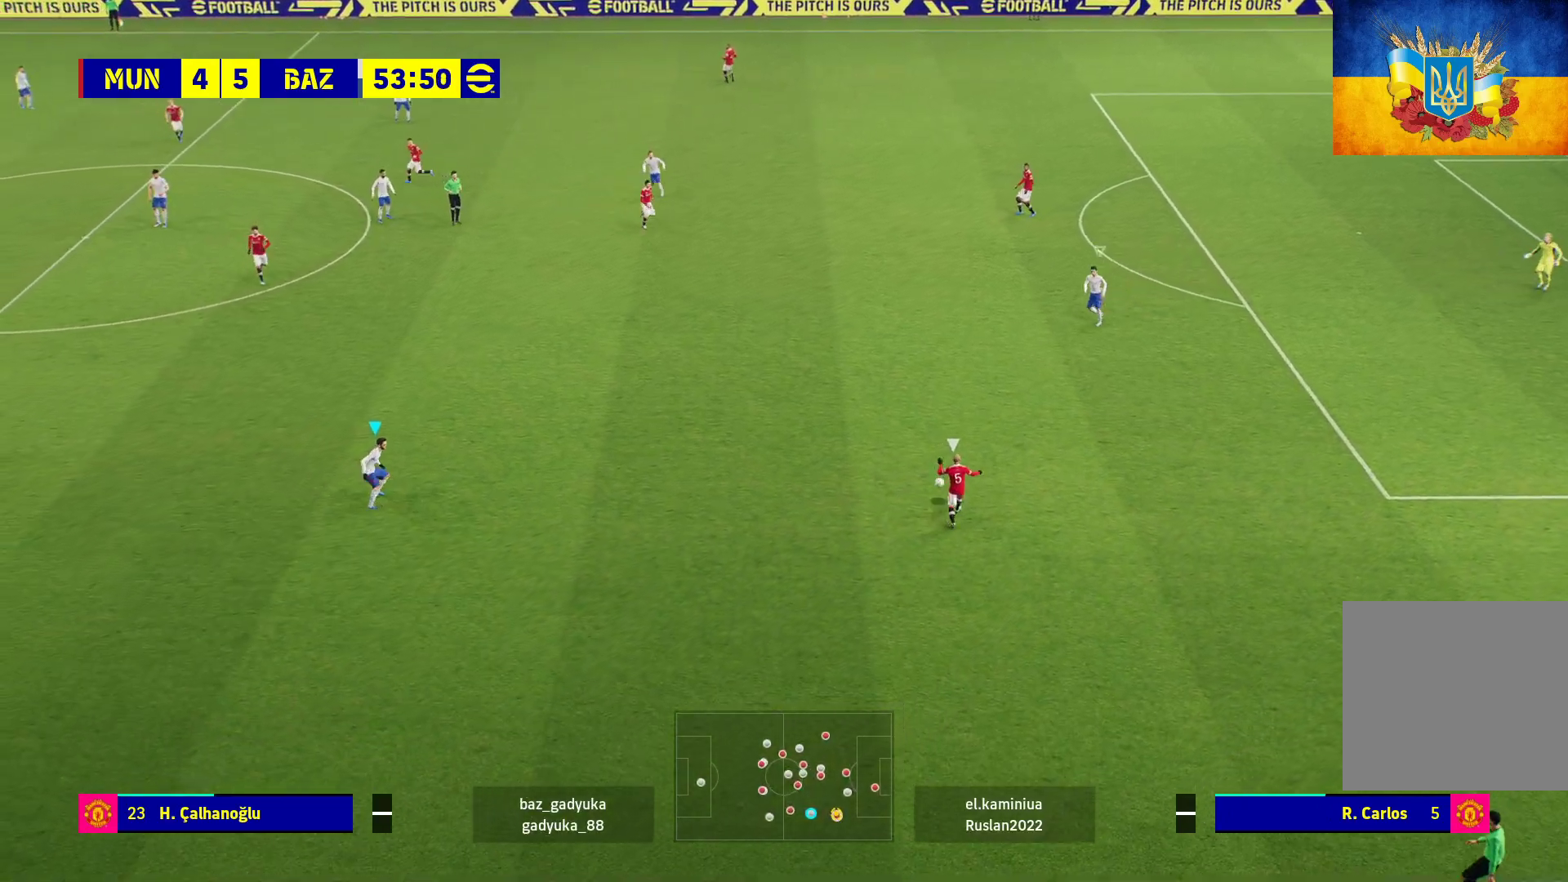
{"buttons": ["L2"], "left_stick": "up", "right_stick": "center", "events": [[350, "left_stick", "up"]]}
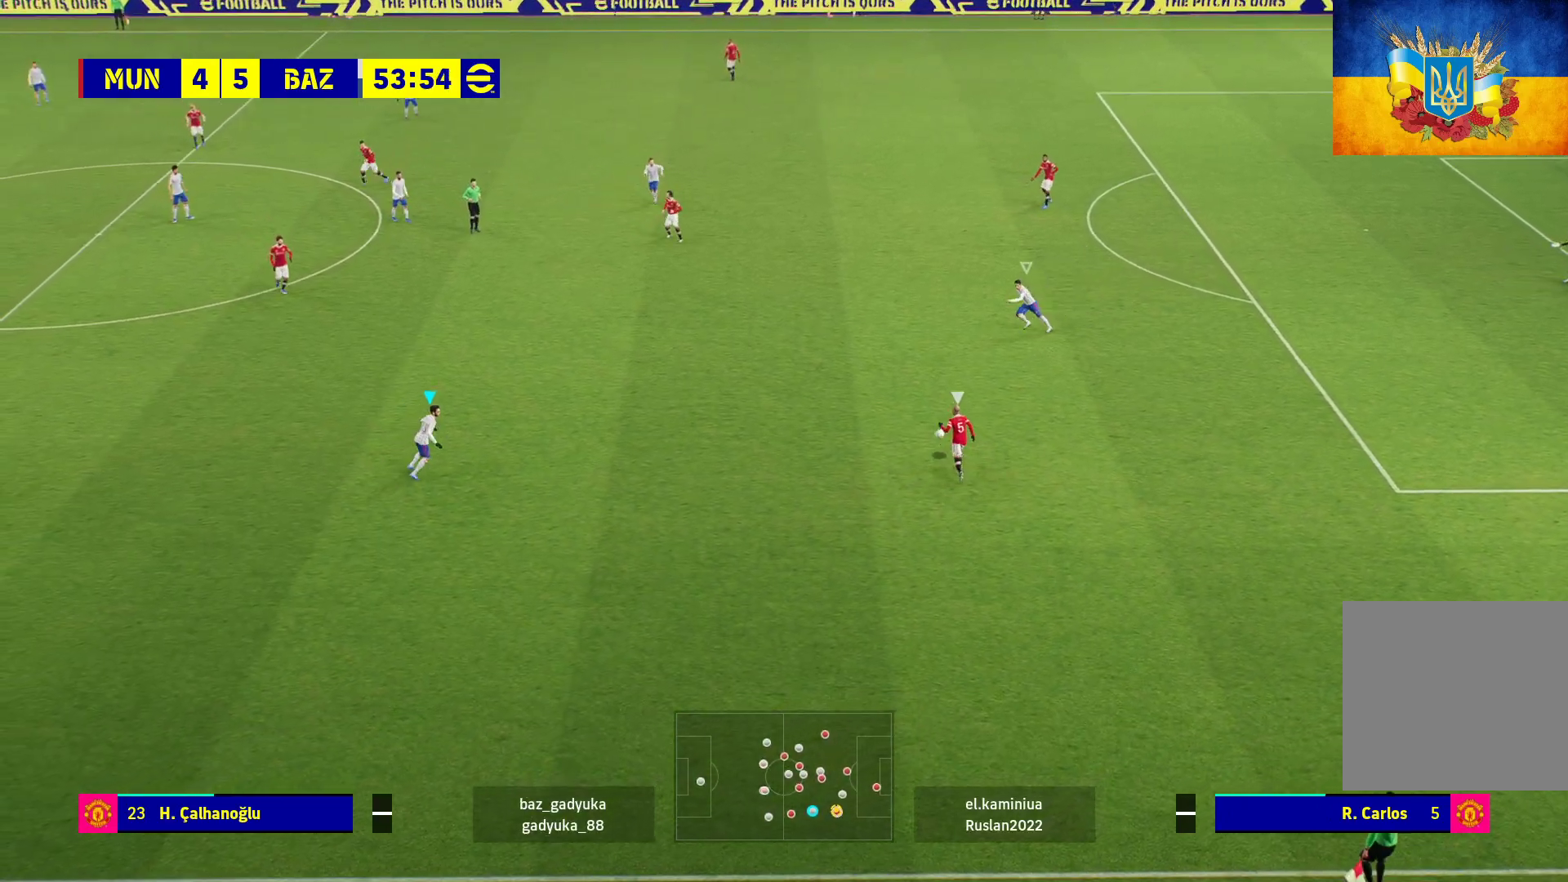
{"buttons": ["A", "L2"], "left_stick": "up-left", "right_stick": "center", "events": [[117, "left_stick", "up-left"], [500, "A", "down"]]}
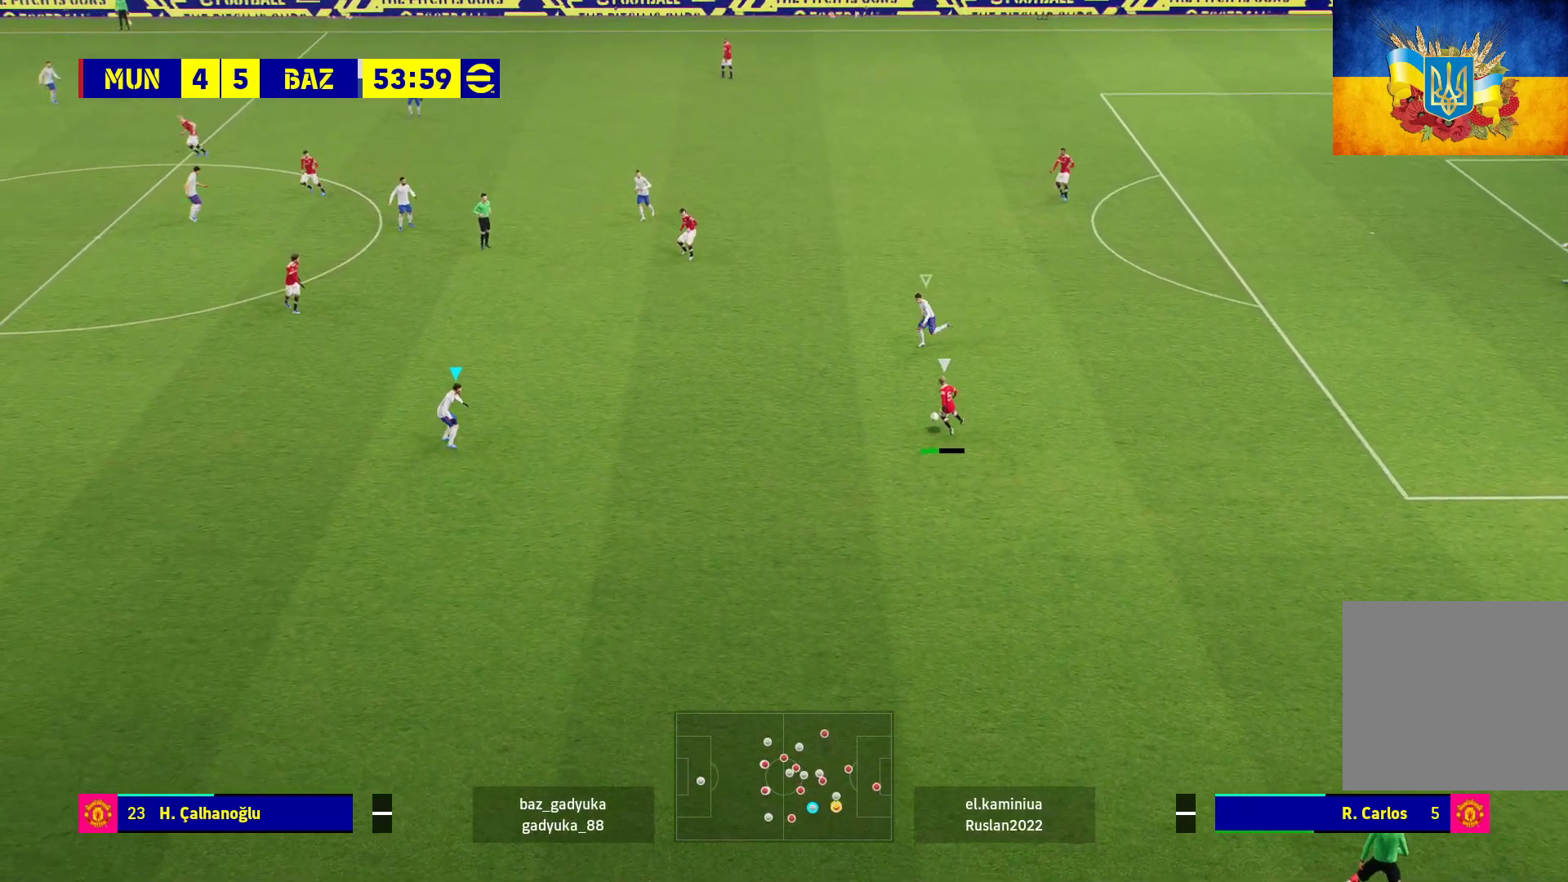
{"buttons": ["A", "L2"], "left_stick": "down-right", "right_stick": "center", "events": [[217, "left_stick", "center"], [367, "left_stick", "down-right"]]}
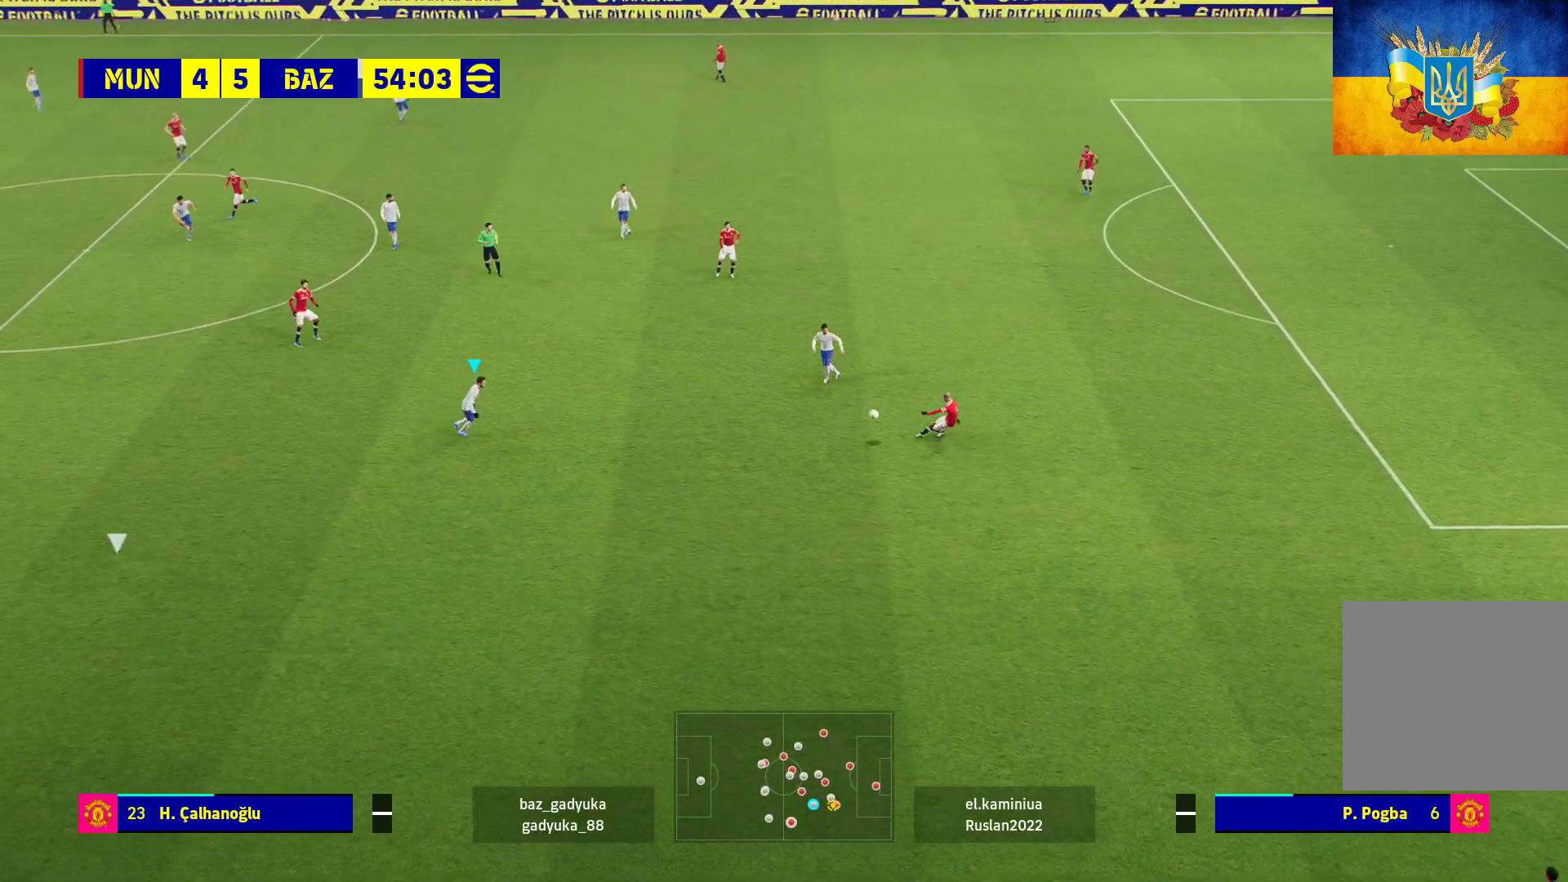
{"buttons": ["A", "L2"], "left_stick": "down-right", "right_stick": "center", "events": [[150, "L3", "down"], [500, "L3", "up"]]}
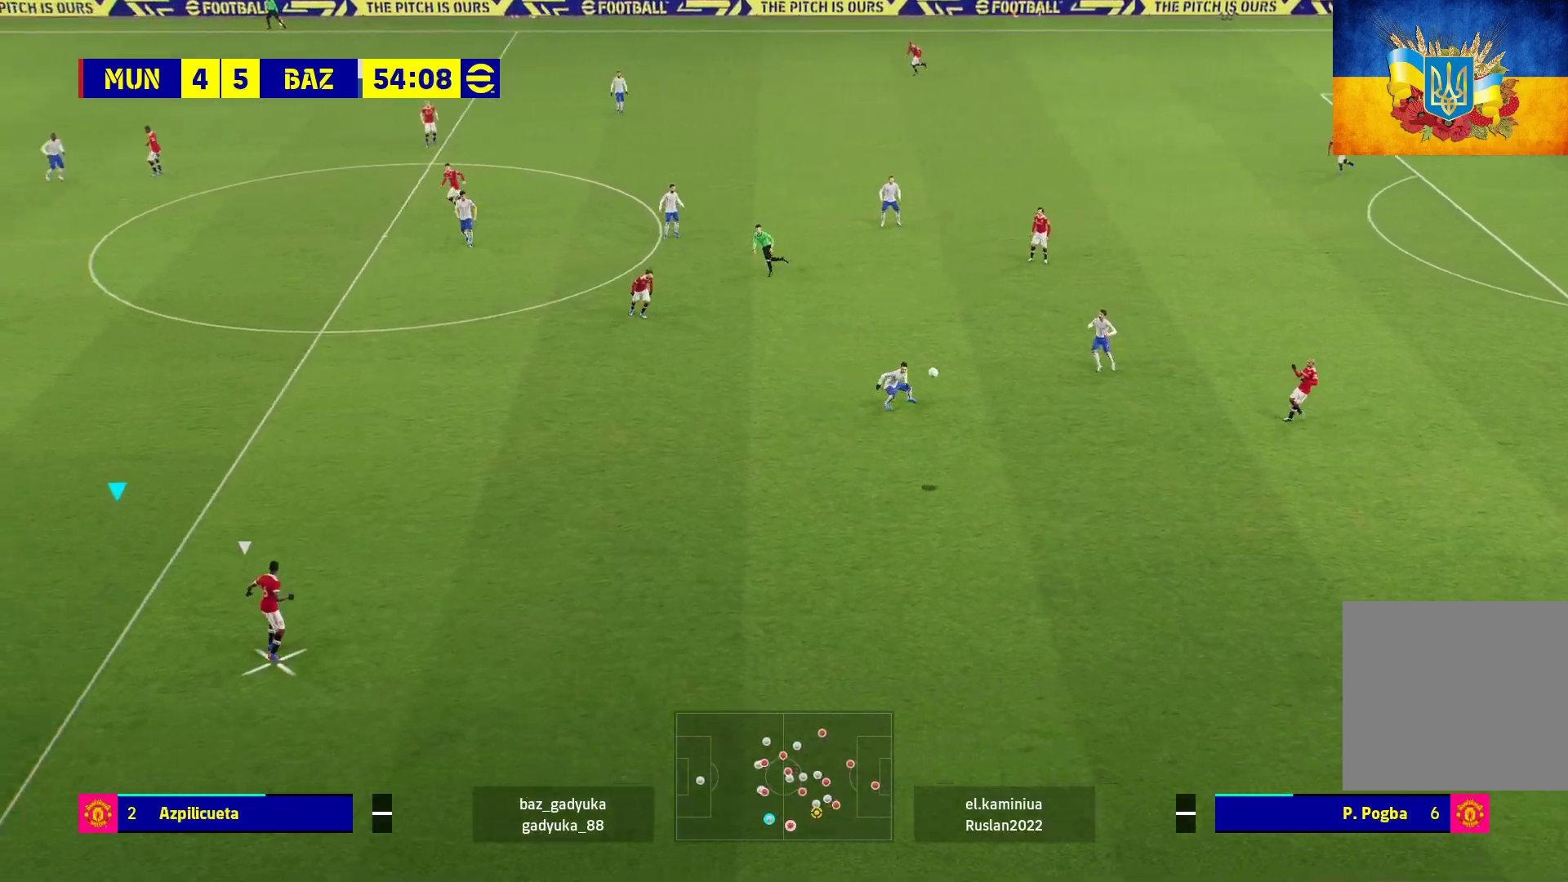
{"buttons": ["L2"], "left_stick": "up-right", "right_stick": "center", "events": [[350, "A", "up"], [400, "left_stick", "up-right"]]}
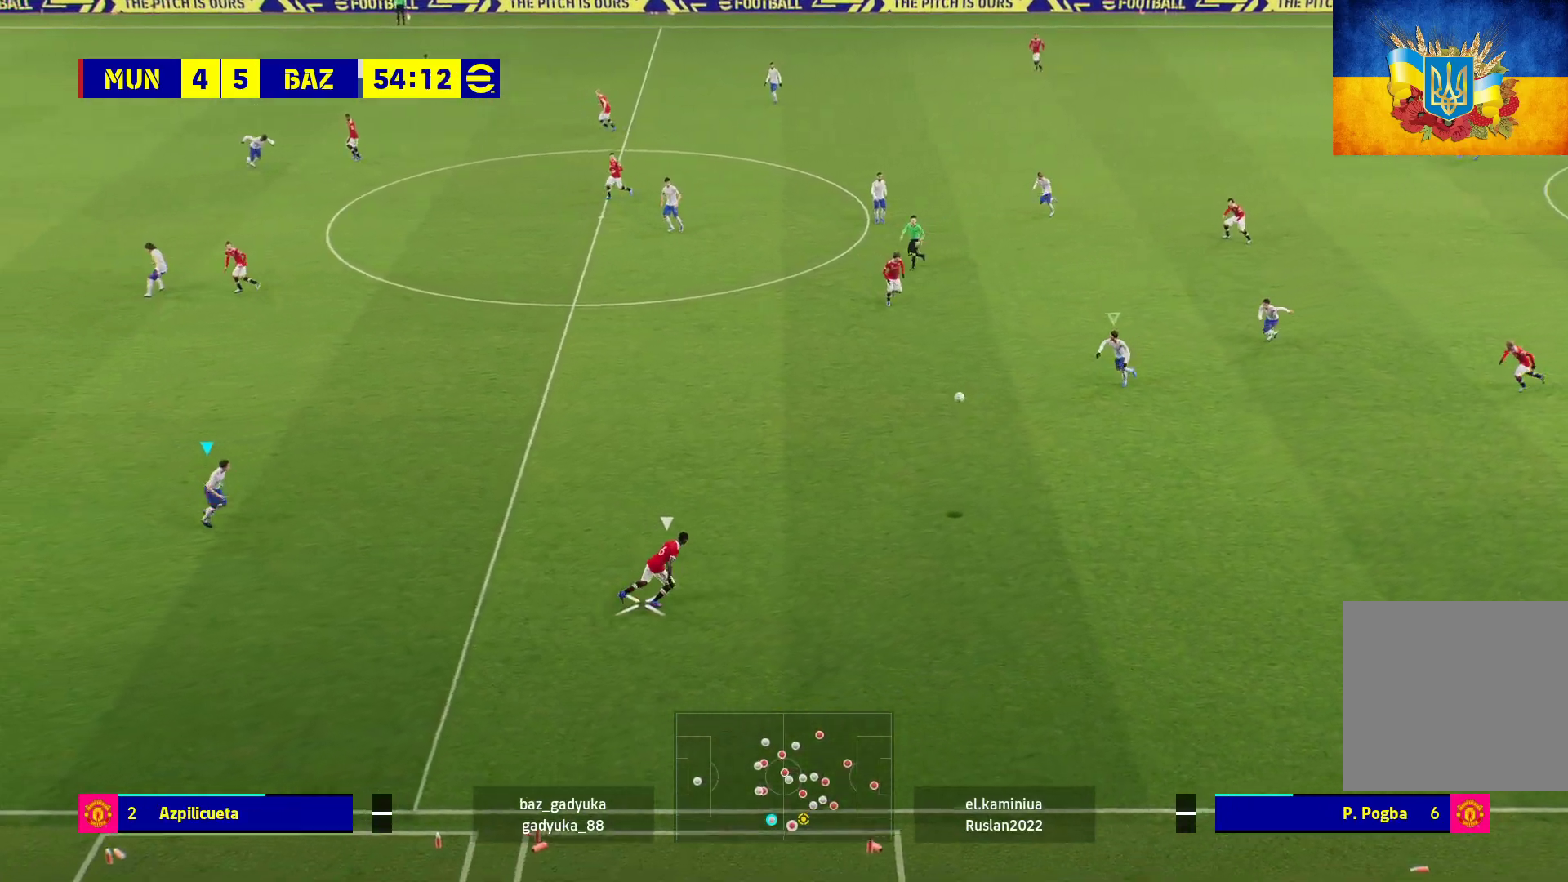
{"buttons": ["L2"], "left_stick": "up-right", "right_stick": "center", "events": []}
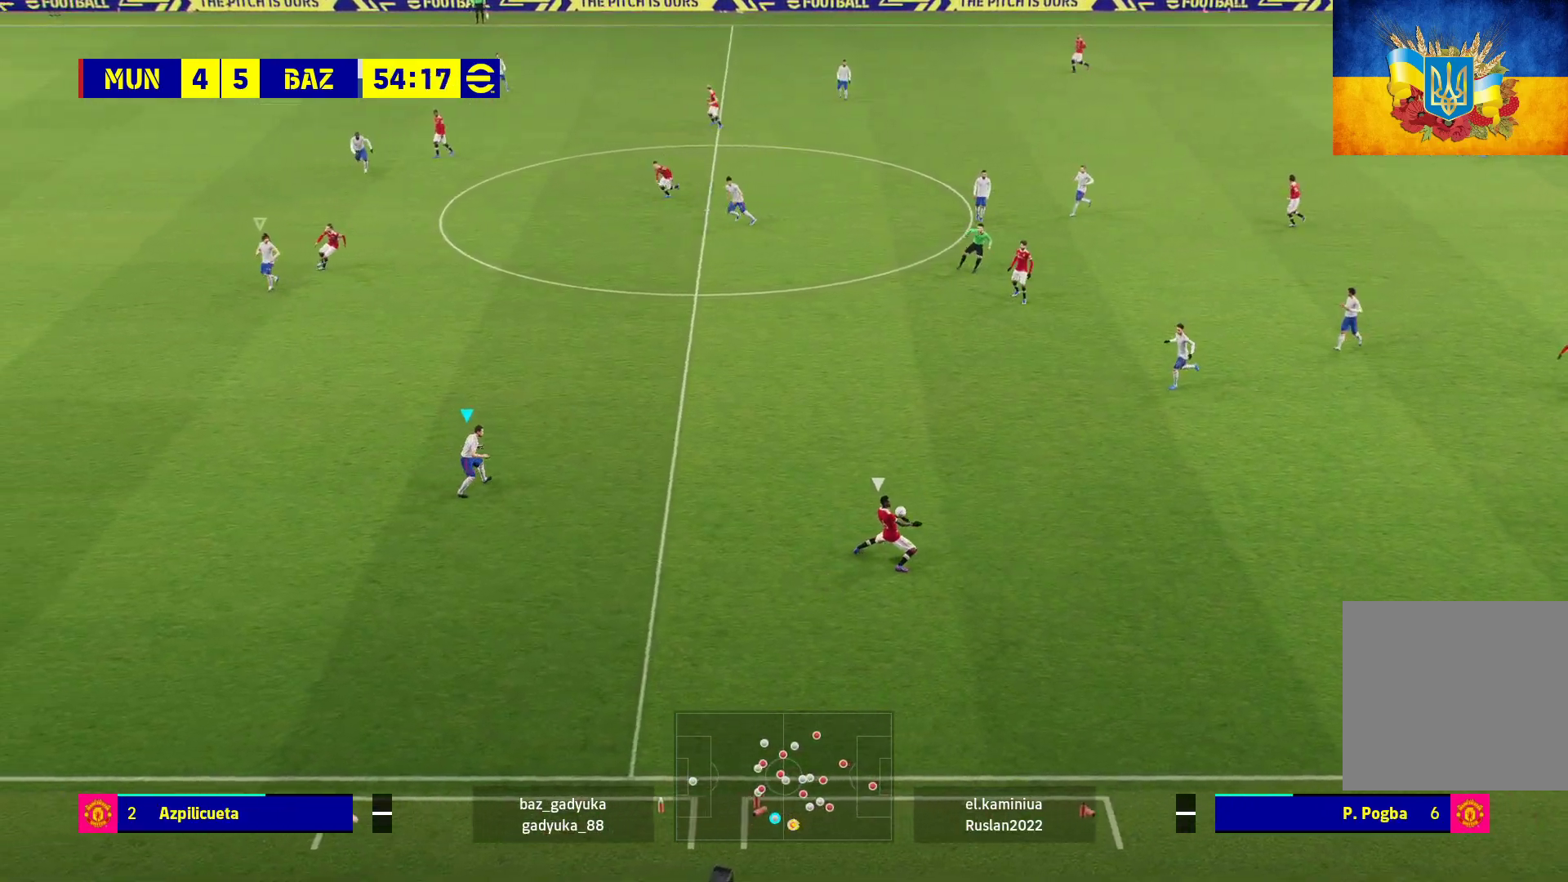
{"buttons": ["L2"], "left_stick": "up", "right_stick": "center", "events": [[300, "left_stick", "up"]]}
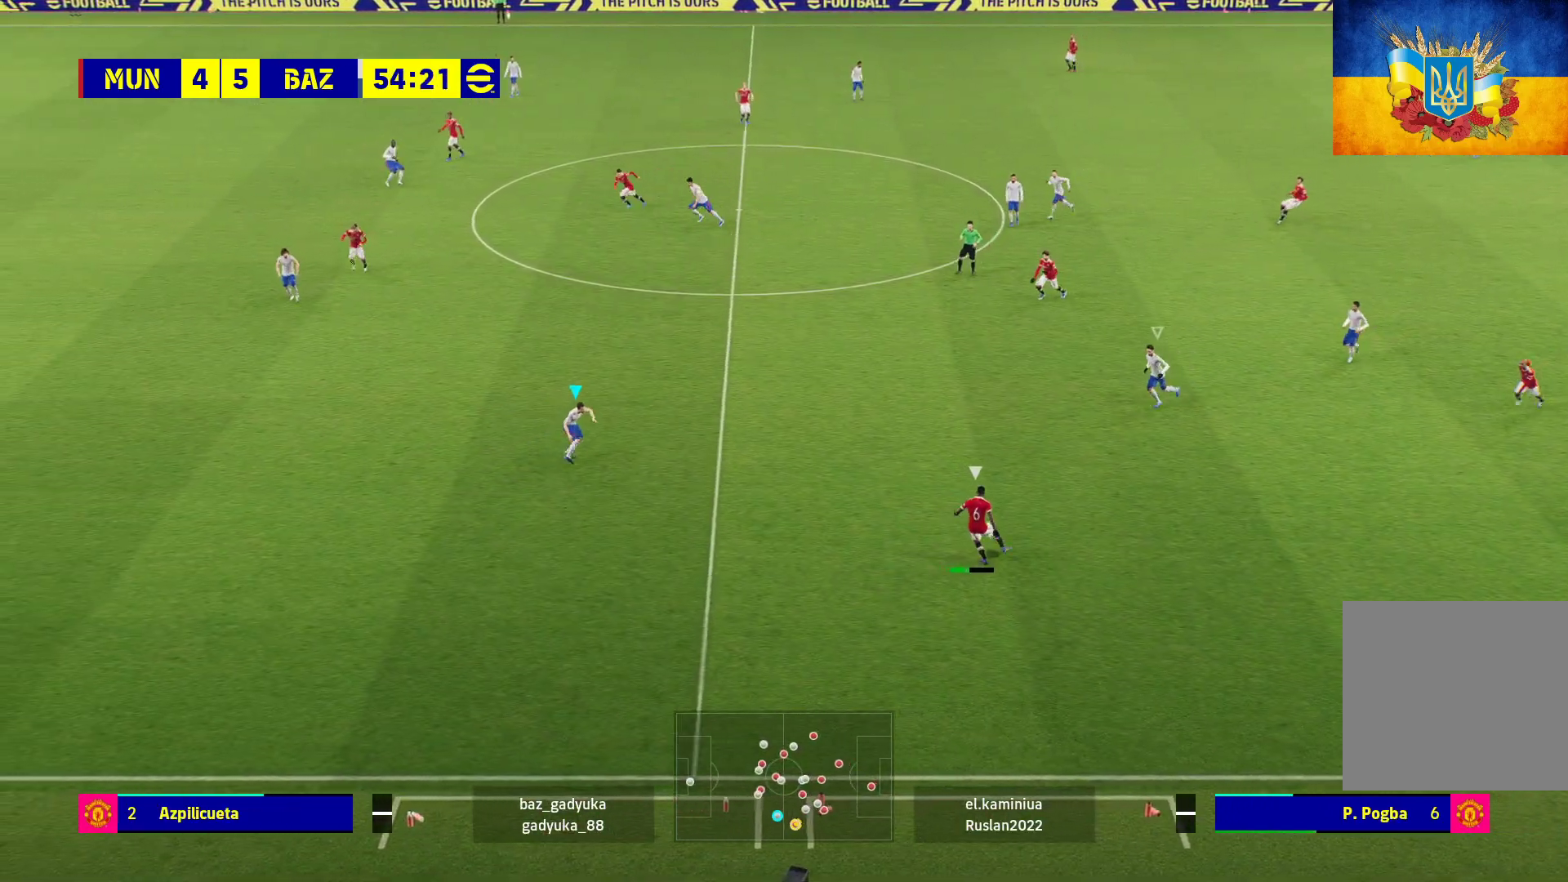
{"buttons": ["L2"], "left_stick": "up", "right_stick": "center", "events": []}
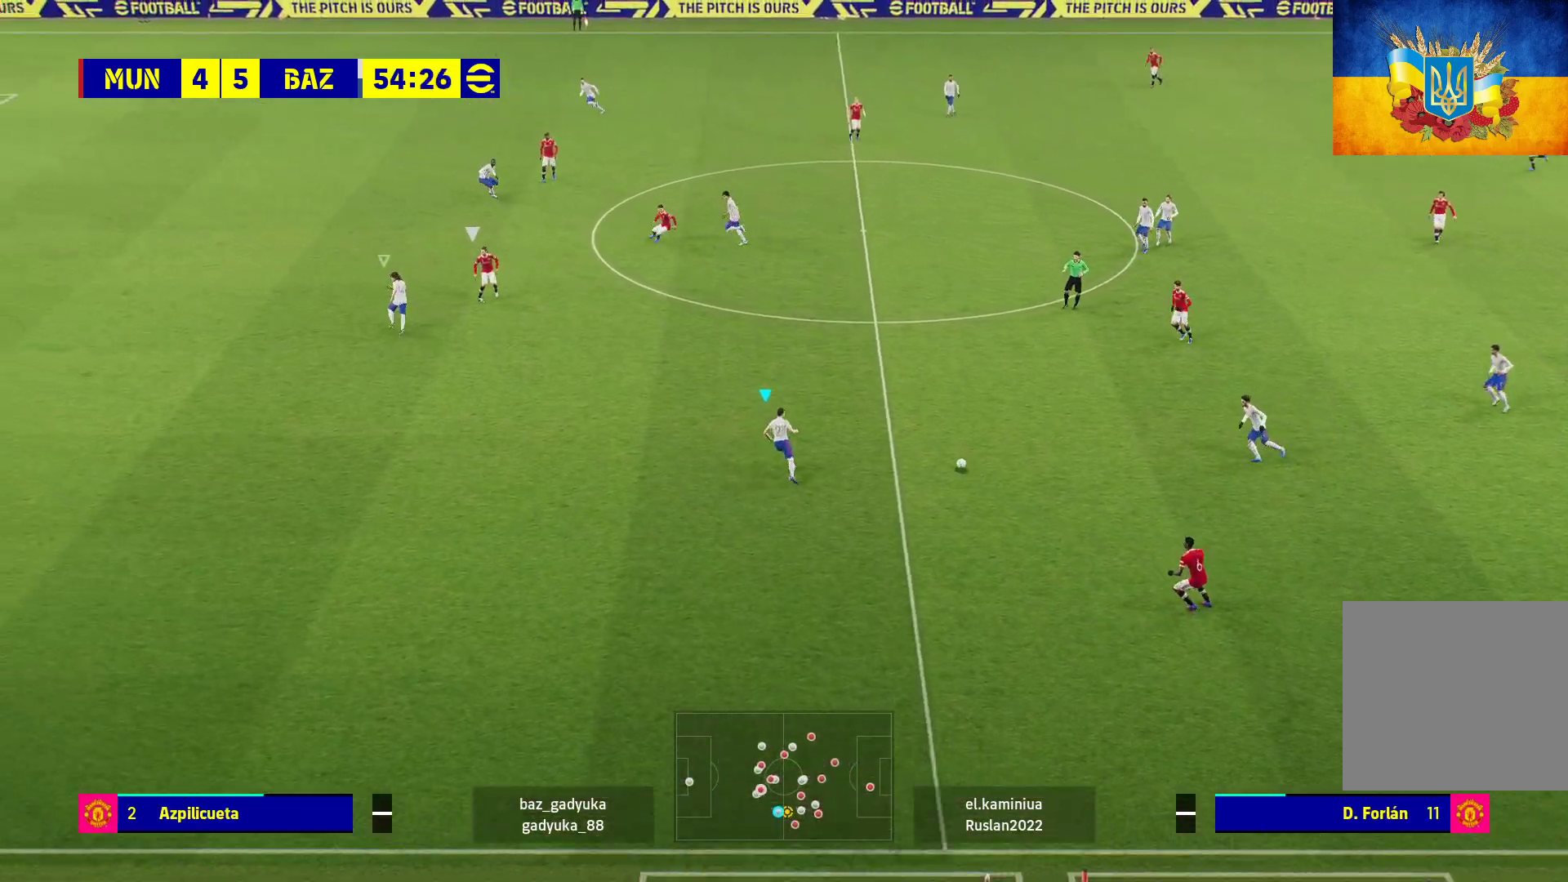
{"buttons": ["L2"], "left_stick": "right", "right_stick": "center", "events": [[183, "left_stick", "up-right"], [383, "left_stick", "right"]]}
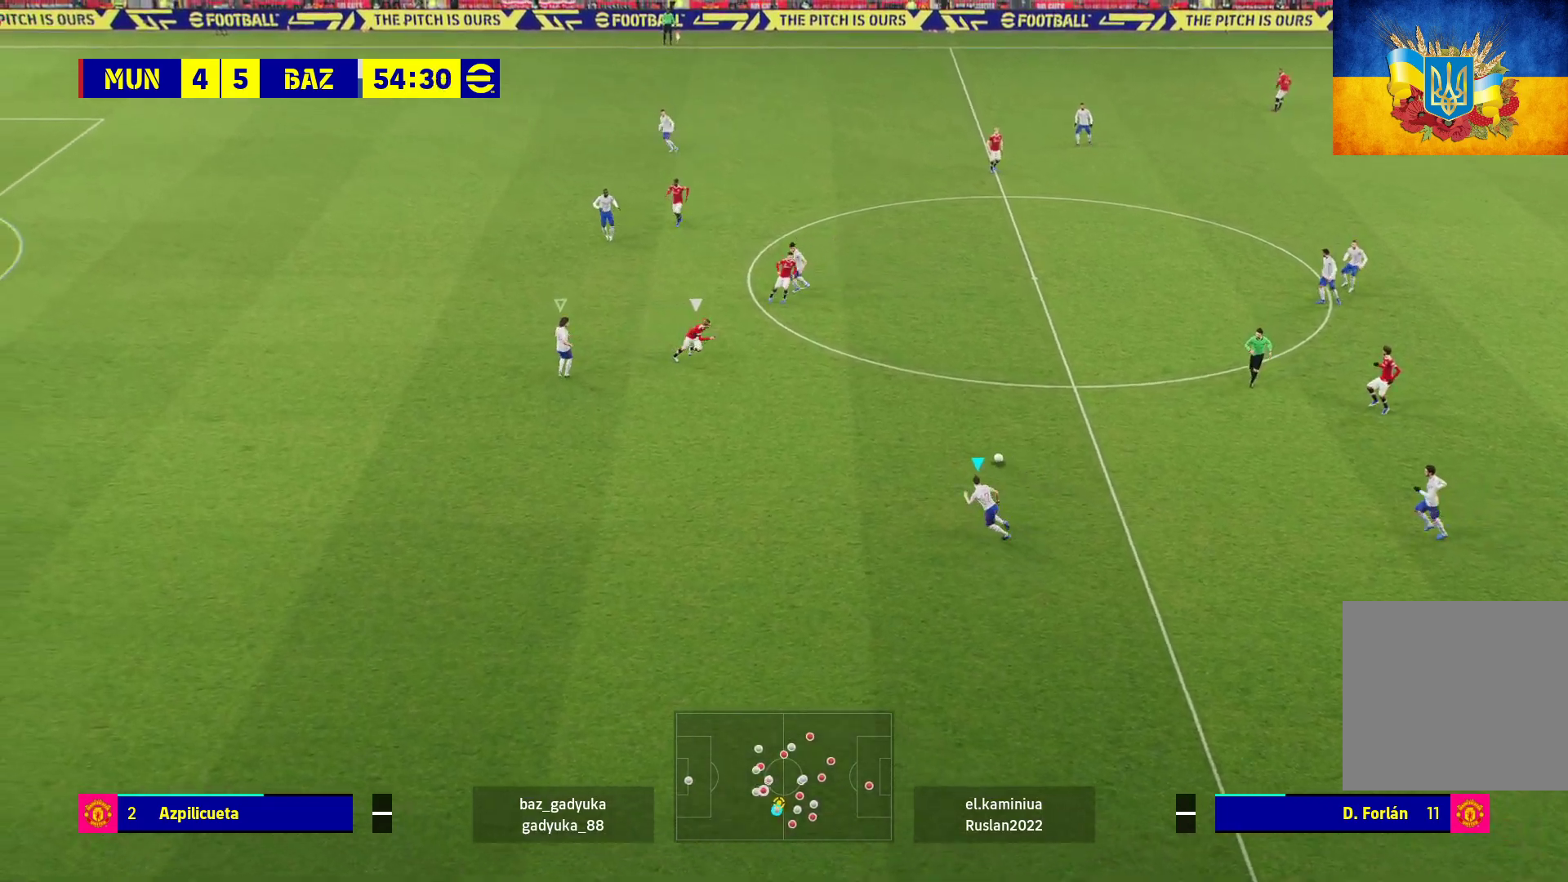
{"buttons": ["L2"], "left_stick": "up-left", "right_stick": "center", "events": [[267, "left_stick", "up-left"]]}
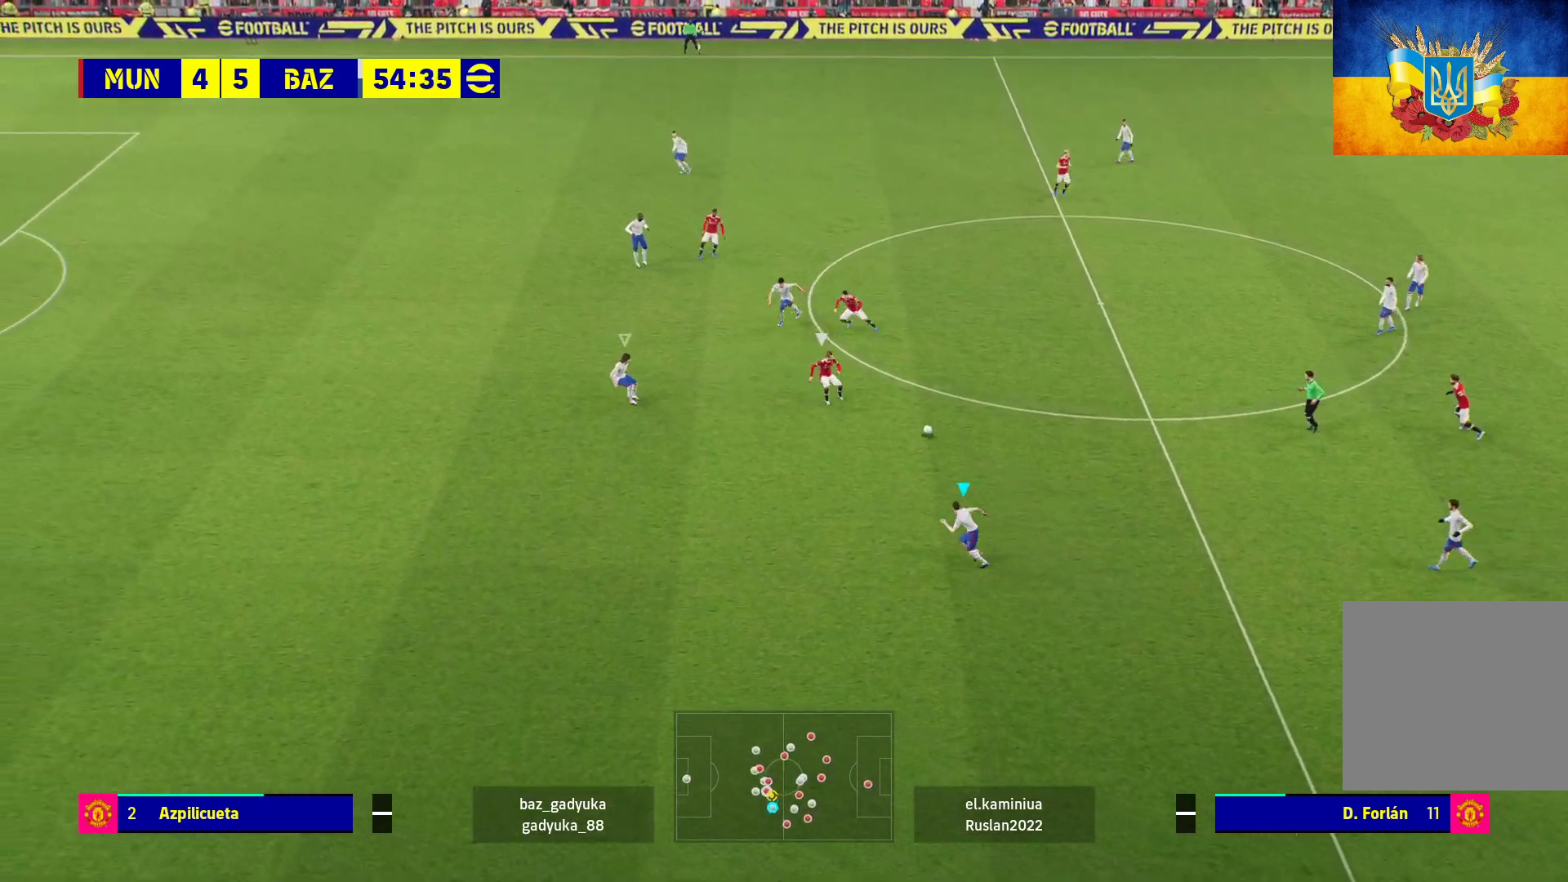
{"buttons": ["L2"], "left_stick": "up-left", "right_stick": "center", "events": []}
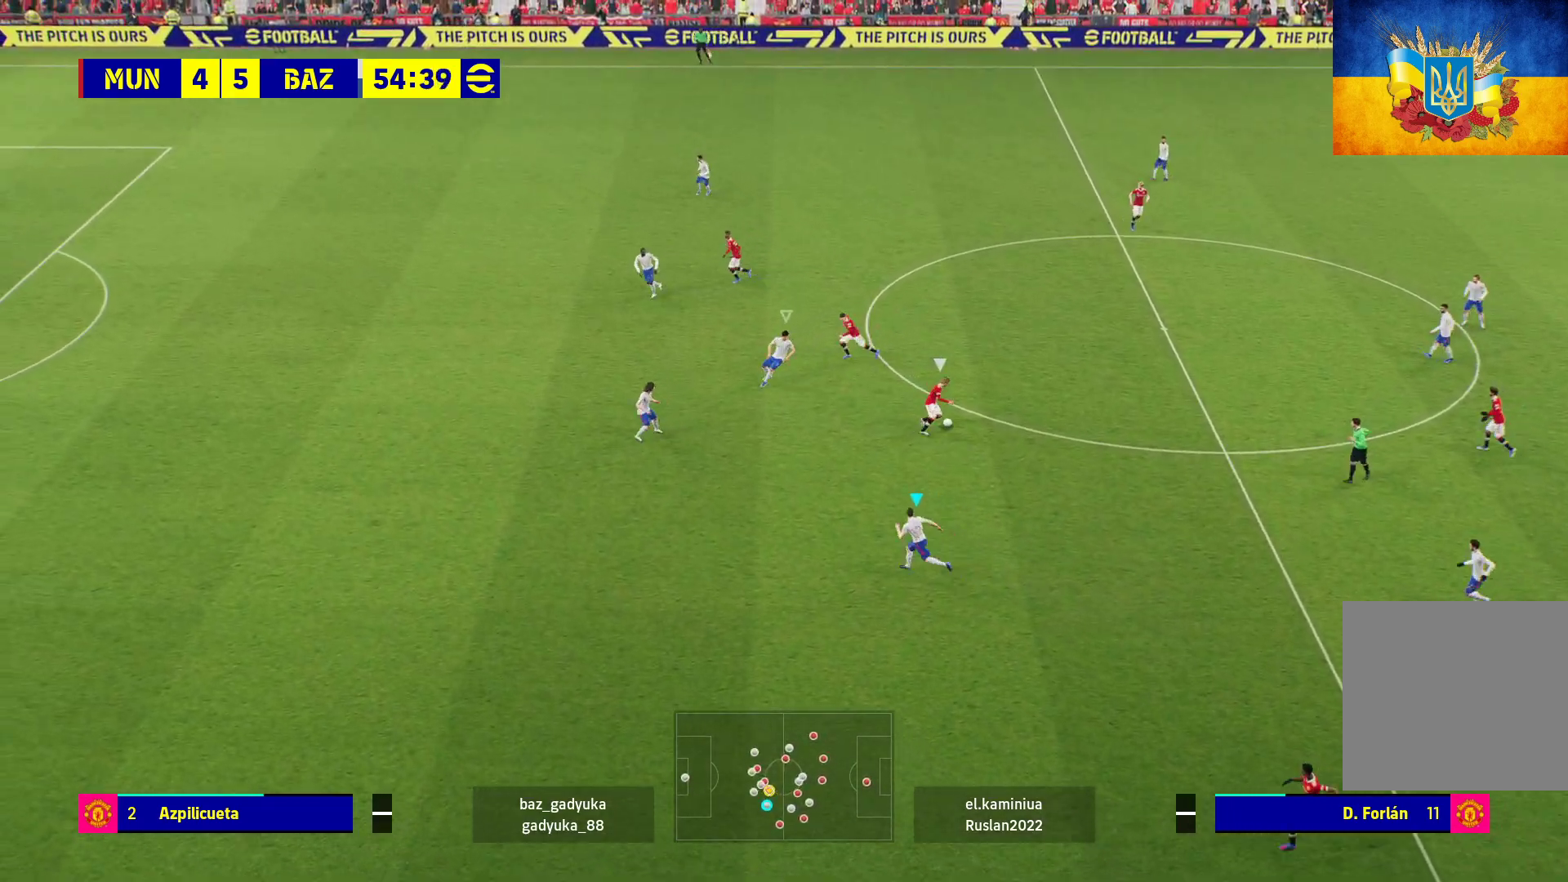
{"buttons": ["L2"], "left_stick": "up-left", "right_stick": "center", "events": [[183, "R1", "down"], [333, "R1", "up"]]}
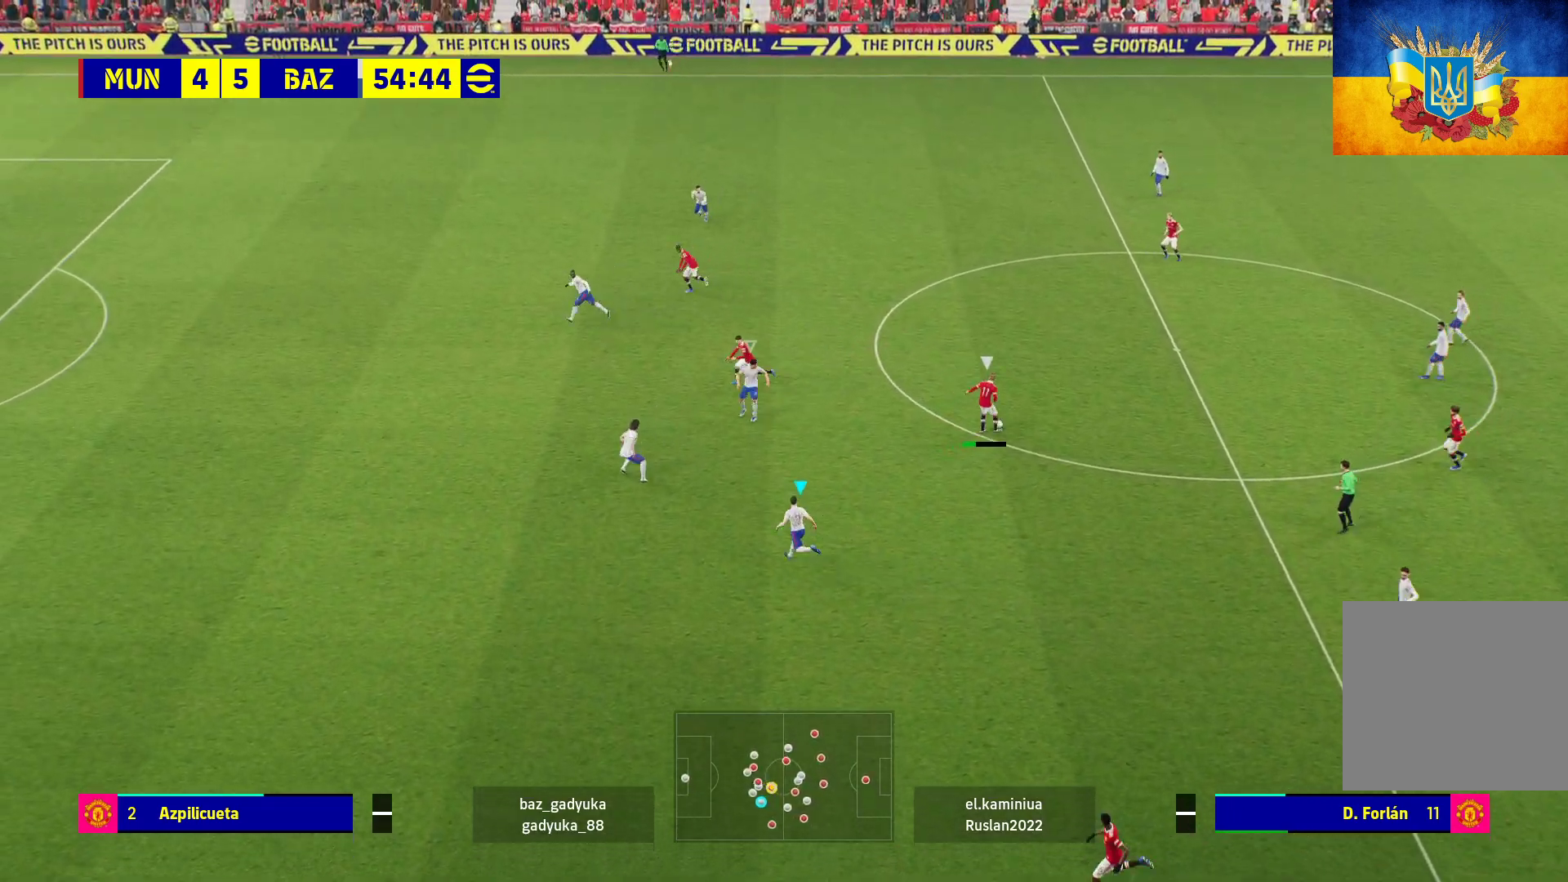
{"buttons": ["L2"], "left_stick": "up-left", "right_stick": "center", "events": []}
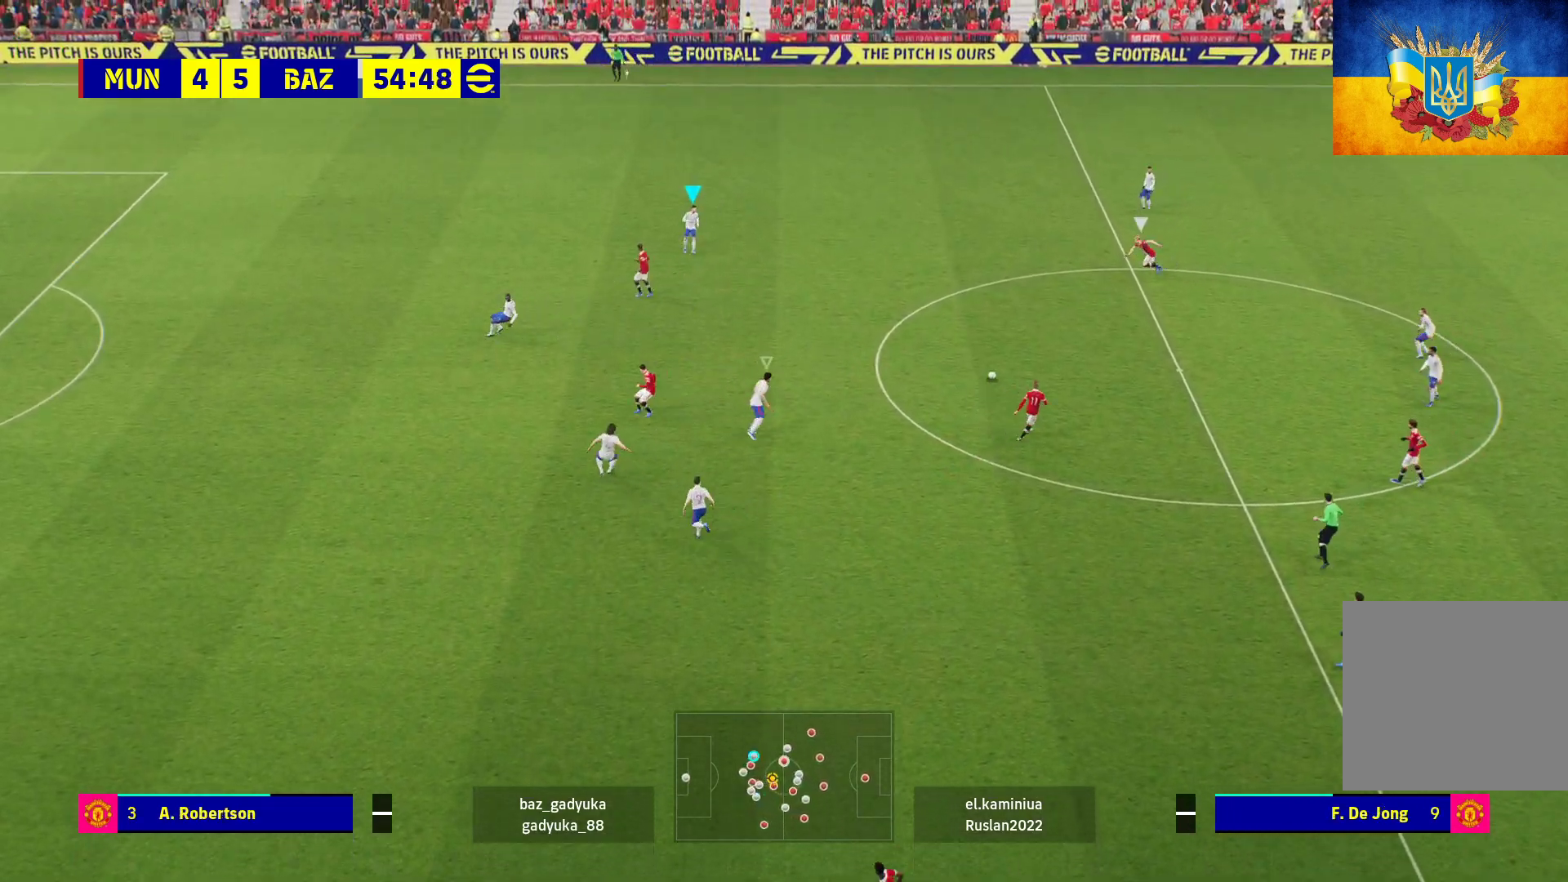
{"buttons": ["L2"], "left_stick": "left", "right_stick": "center", "events": [[500, "left_stick", "left"]]}
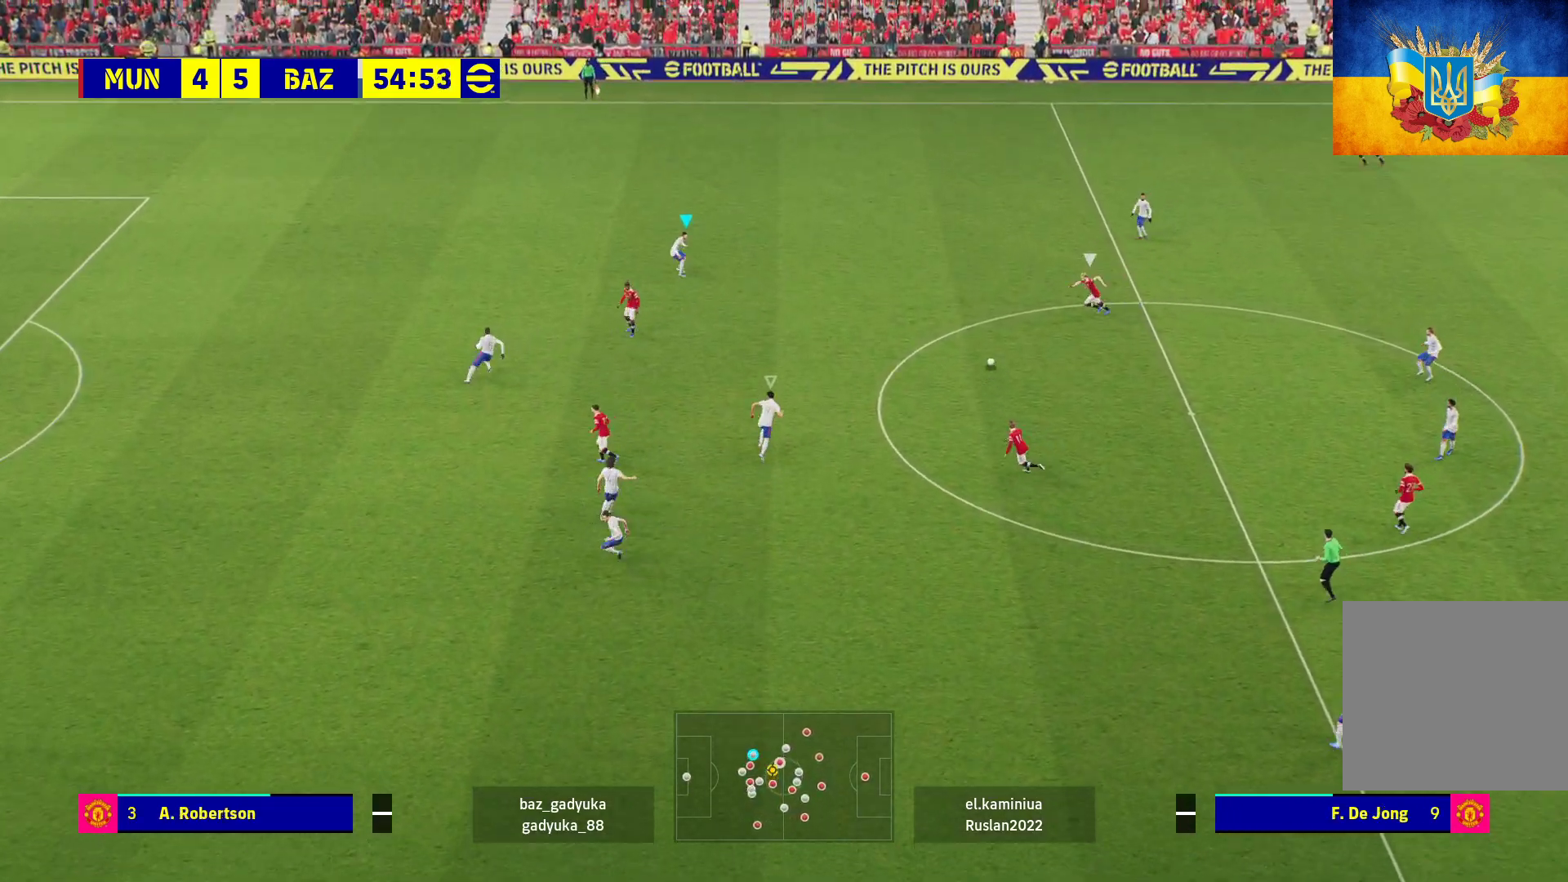
{"buttons": ["L2"], "left_stick": "down-left", "right_stick": "center", "events": [[200, "left_stick", "down-left"]]}
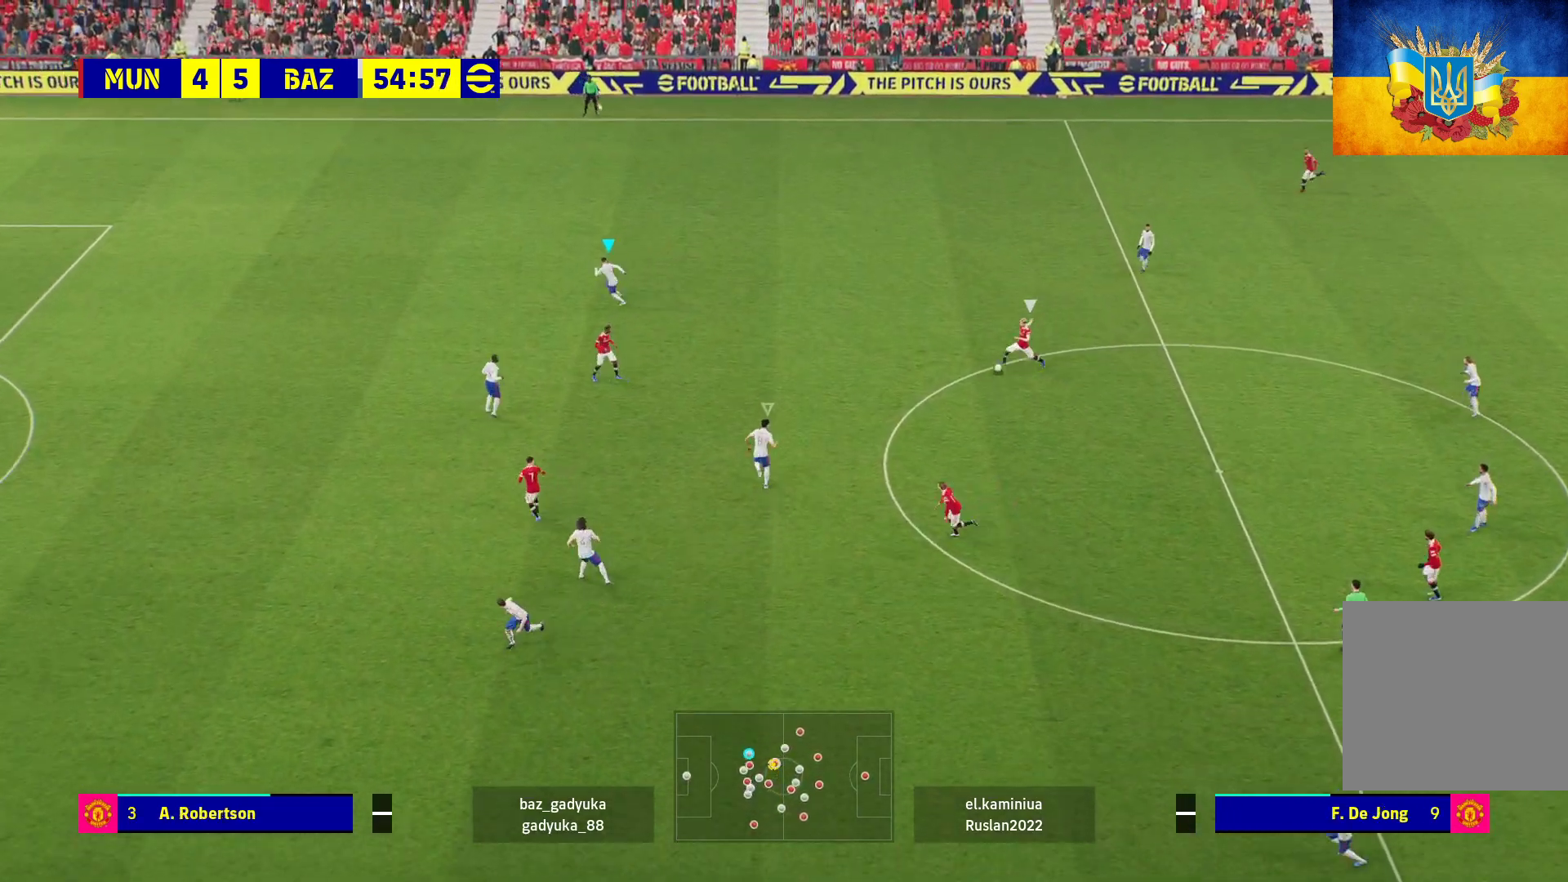
{"buttons": ["L2"], "left_stick": "down-left", "right_stick": "center", "events": []}
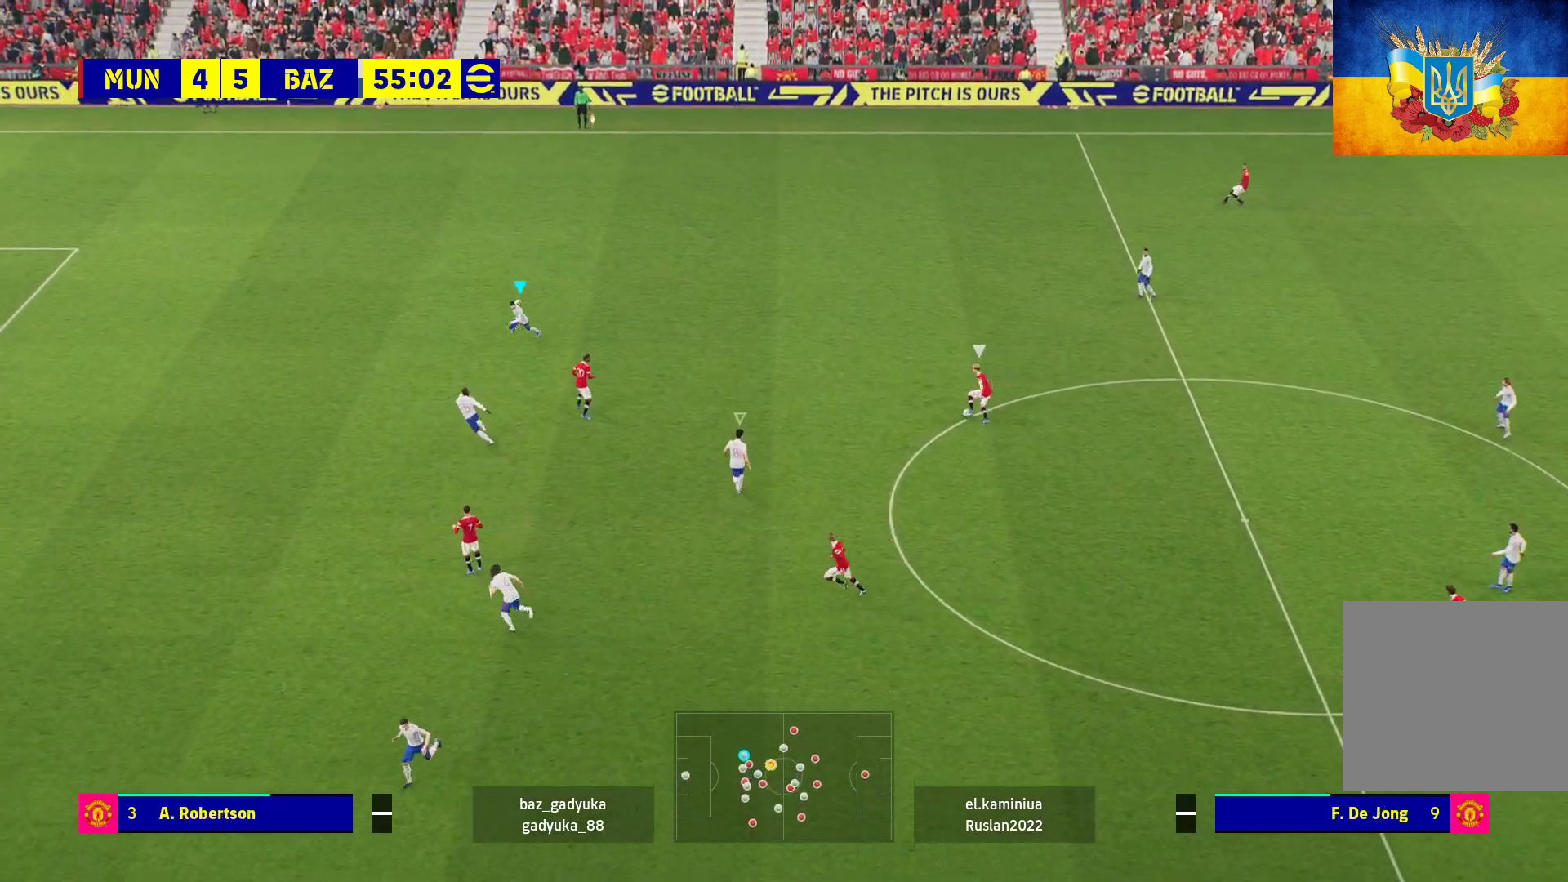
{"buttons": ["L2"], "left_stick": "up-left", "right_stick": "center", "events": [[283, "left_stick", "left"], [467, "left_stick", "up-left"]]}